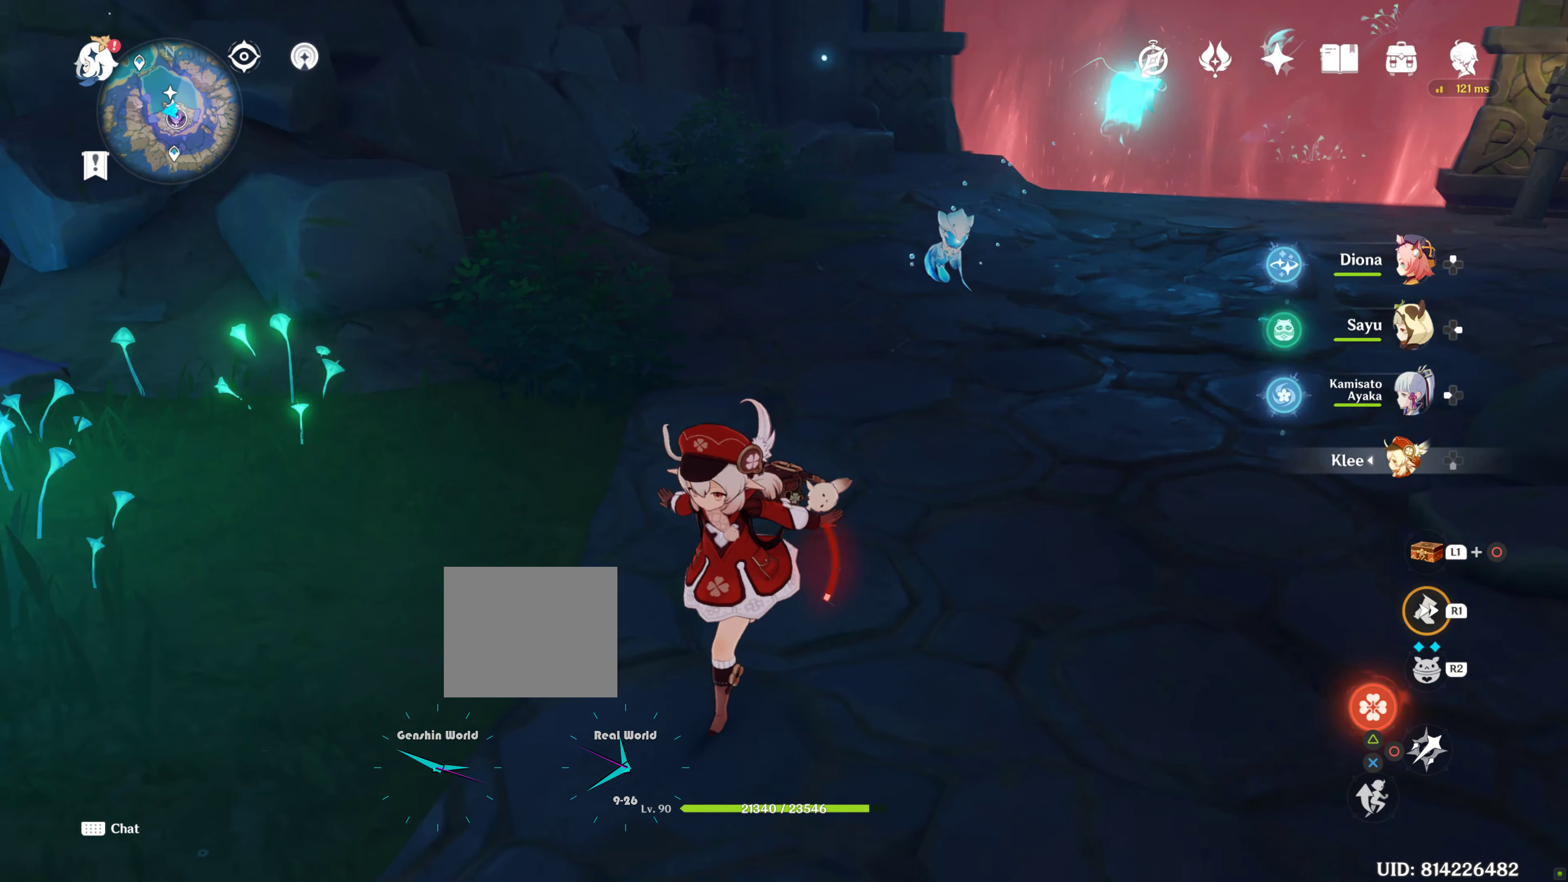
Gameplay with a controller (PlayStation layout); each line is a JSON object with the inputs held at the frame after it. "events" lists button and stick changes between this image and that frame as [ms after this image, input, new state], when the widget could be followed in between. Not read: L3 R3.
{"buttons": ["R1"], "left_stick": "down-left", "right_stick": "center", "events": [[17, "left_stick", "down-left"], [17, "right_stick", "center"], [317, "R1", "down"]]}
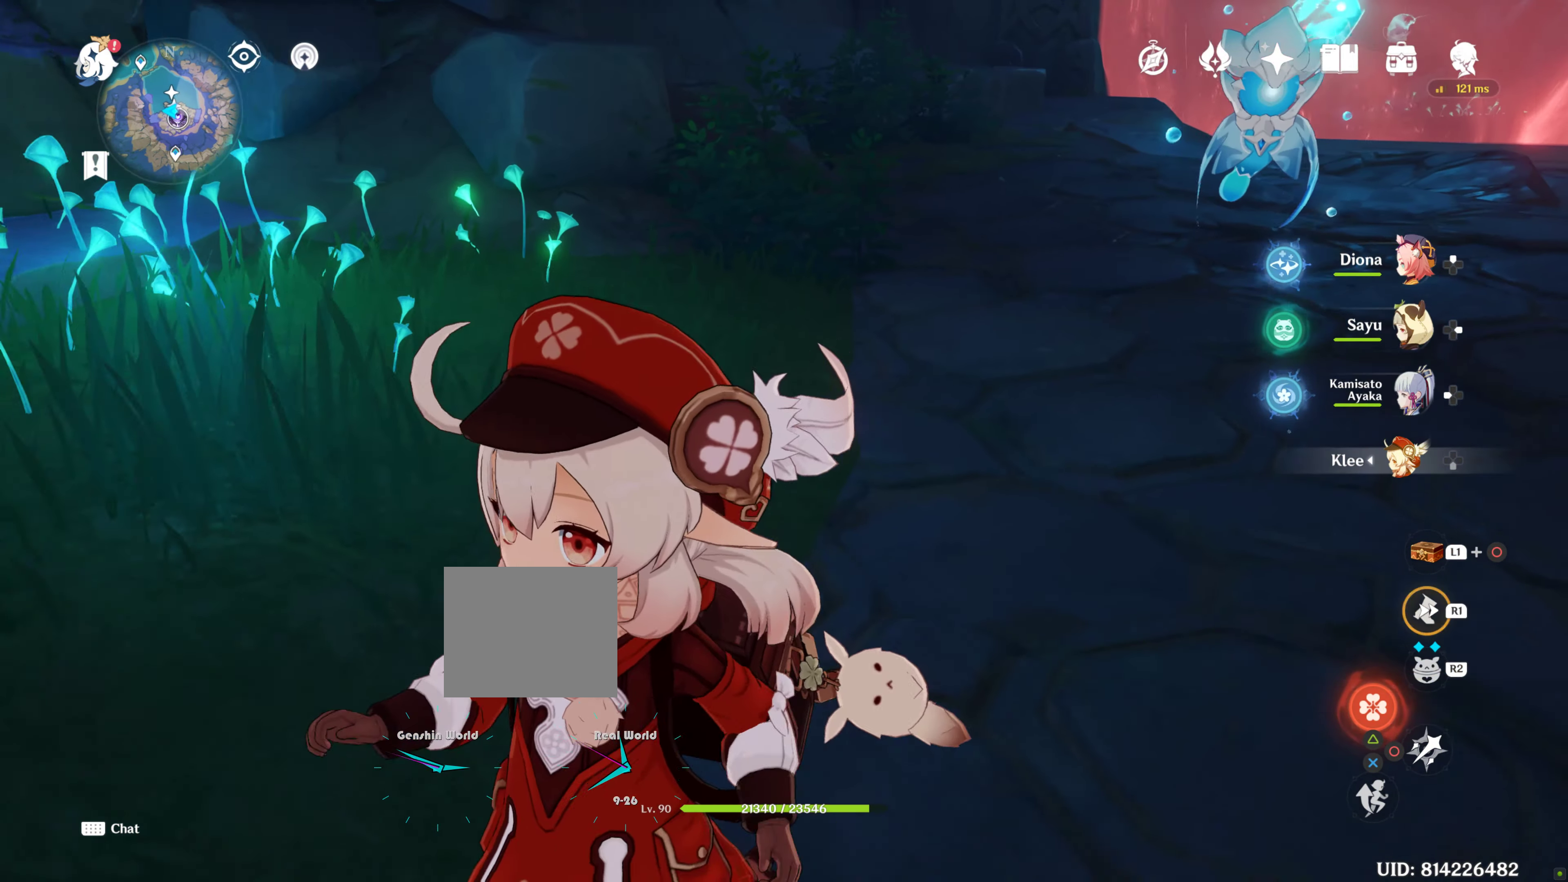
{"buttons": ["R1"], "left_stick": "down-left", "right_stick": "center", "events": [[34, "R1", "up"], [417, "R1", "down"]]}
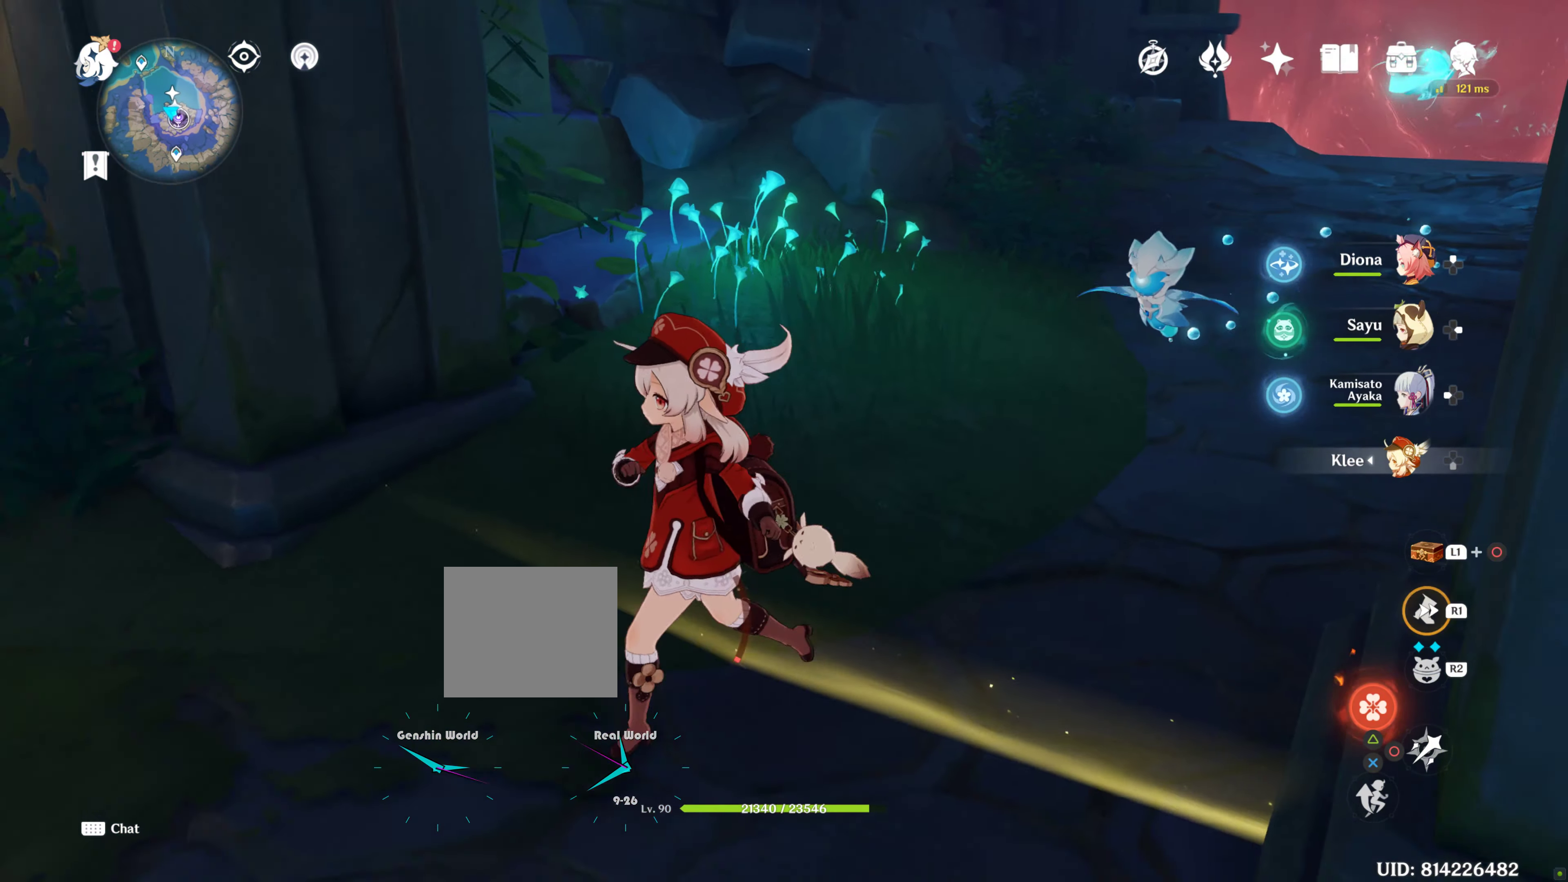
{"buttons": [], "left_stick": "left", "right_stick": "center", "events": [[417, "R1", "up"], [467, "left_stick", "left"]]}
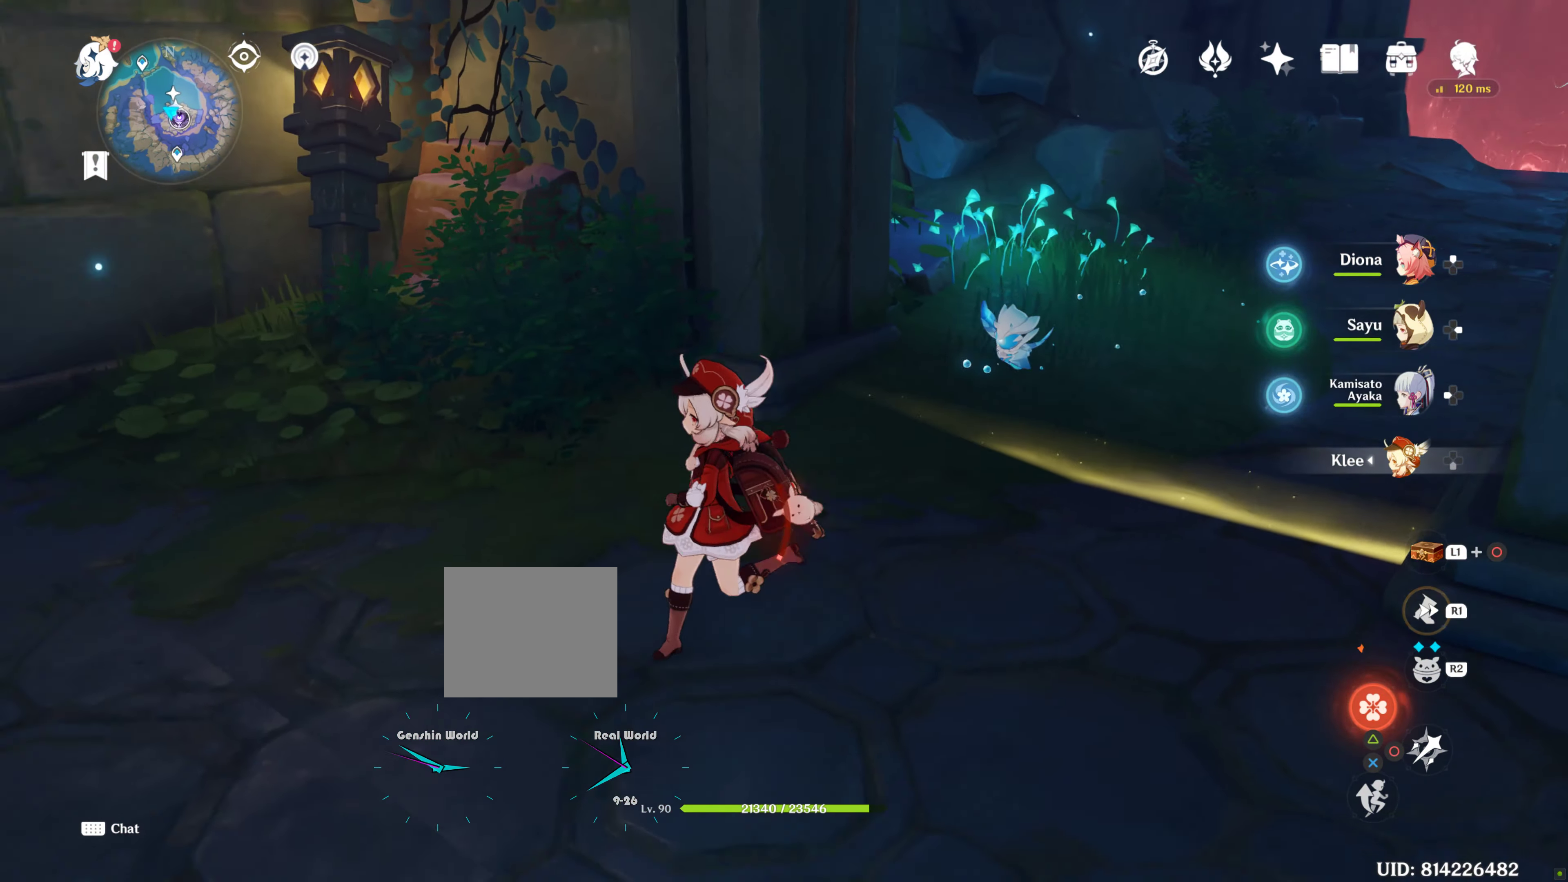
{"buttons": [], "left_stick": "down-left", "right_stick": "center", "events": [[167, "R1", "down"], [466, "R1", "up"], [466, "left_stick", "down-left"]]}
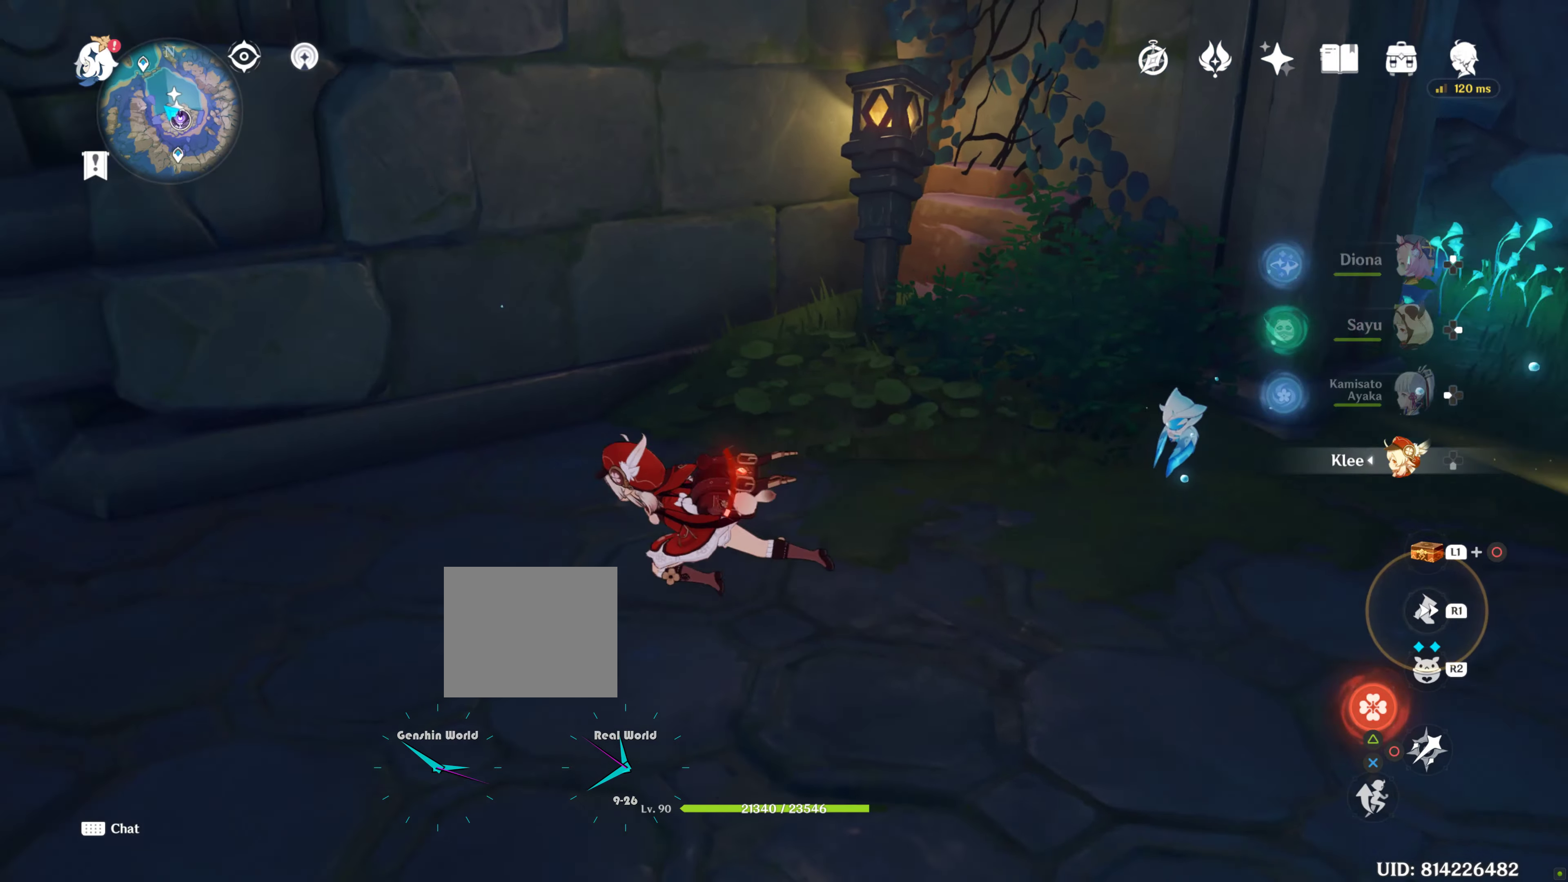
{"buttons": ["R1"], "left_stick": "down-left", "right_stick": "center", "events": [[300, "R1", "down"]]}
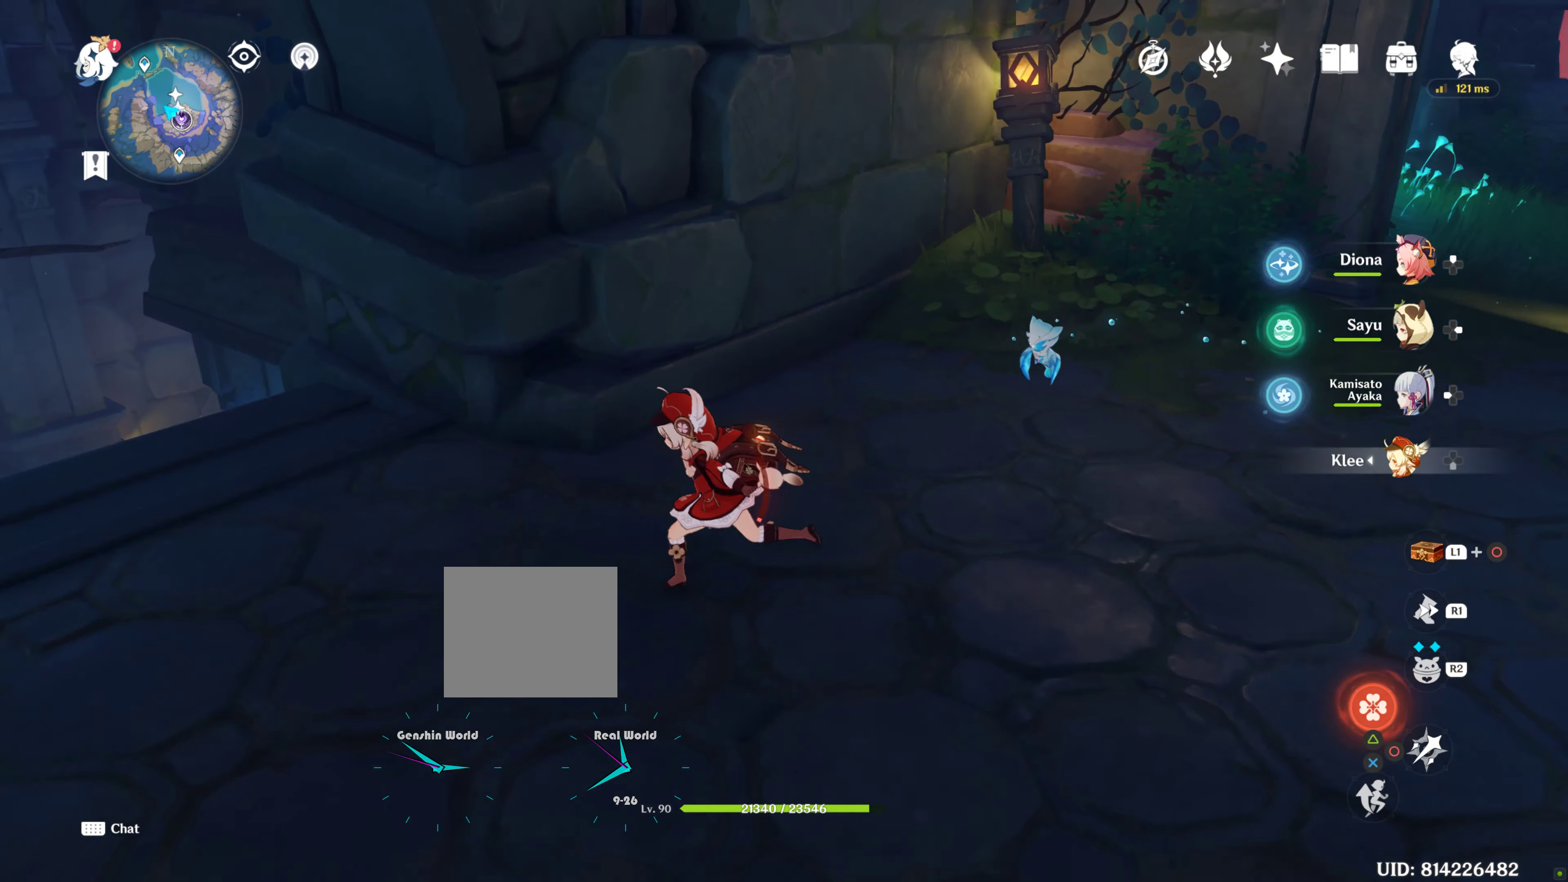
{"buttons": [], "left_stick": "left", "right_stick": "center", "events": [[66, "R1", "up"], [66, "left_stick", "left"], [66, "right_stick", "down-right"], [133, "right_stick", "center"]]}
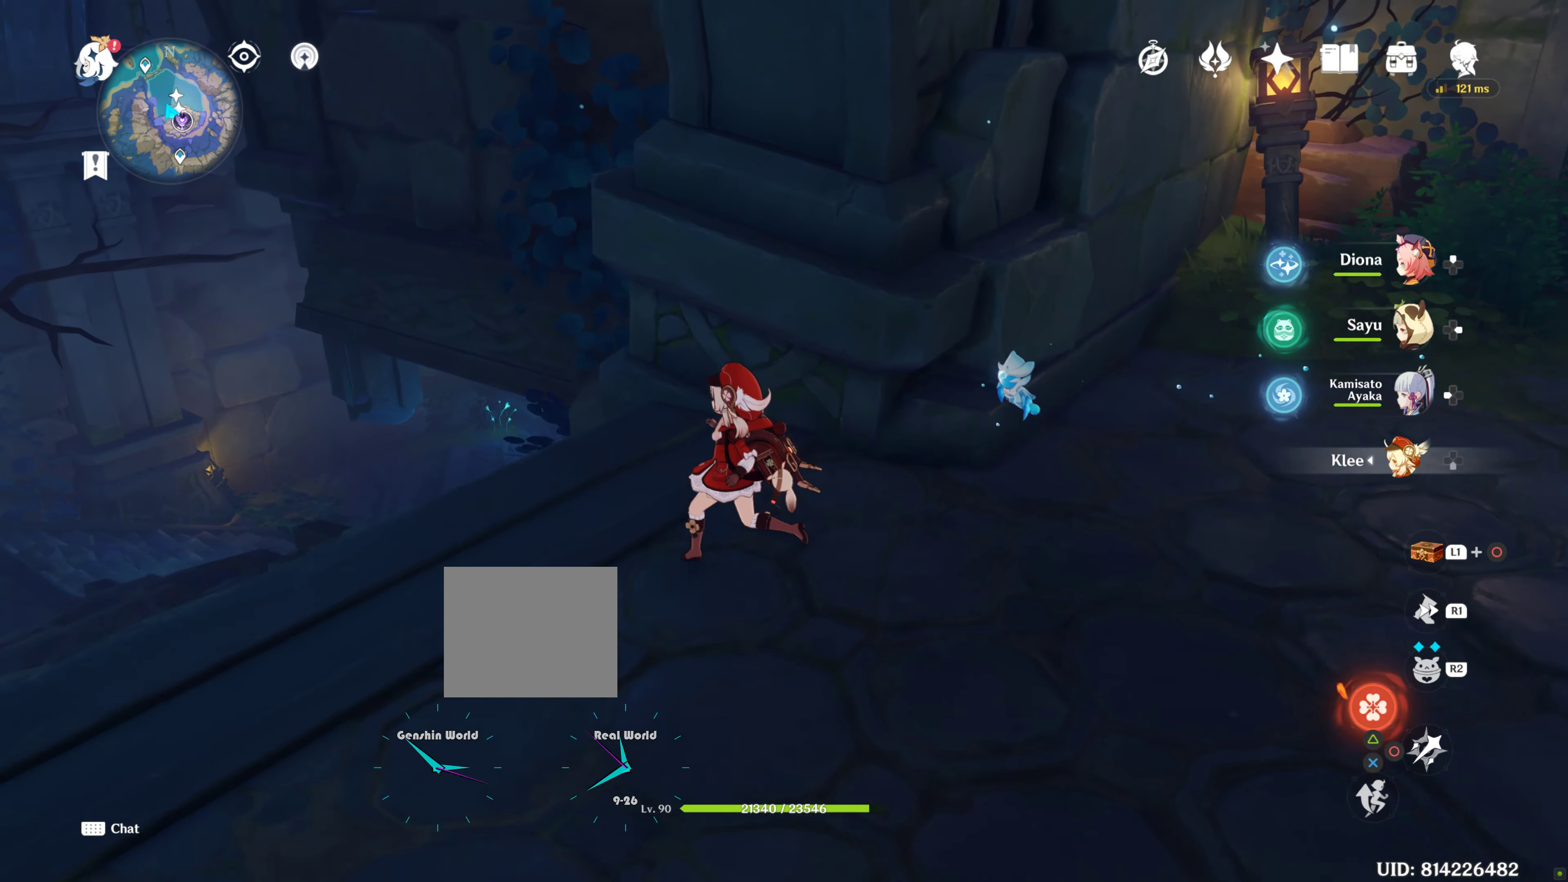
{"buttons": [], "left_stick": "up-left", "right_stick": "center", "events": [[33, "R1", "down"], [150, "R1", "up"], [250, "right_stick", "right"], [300, "right_stick", "center"], [433, "left_stick", "up-left"]]}
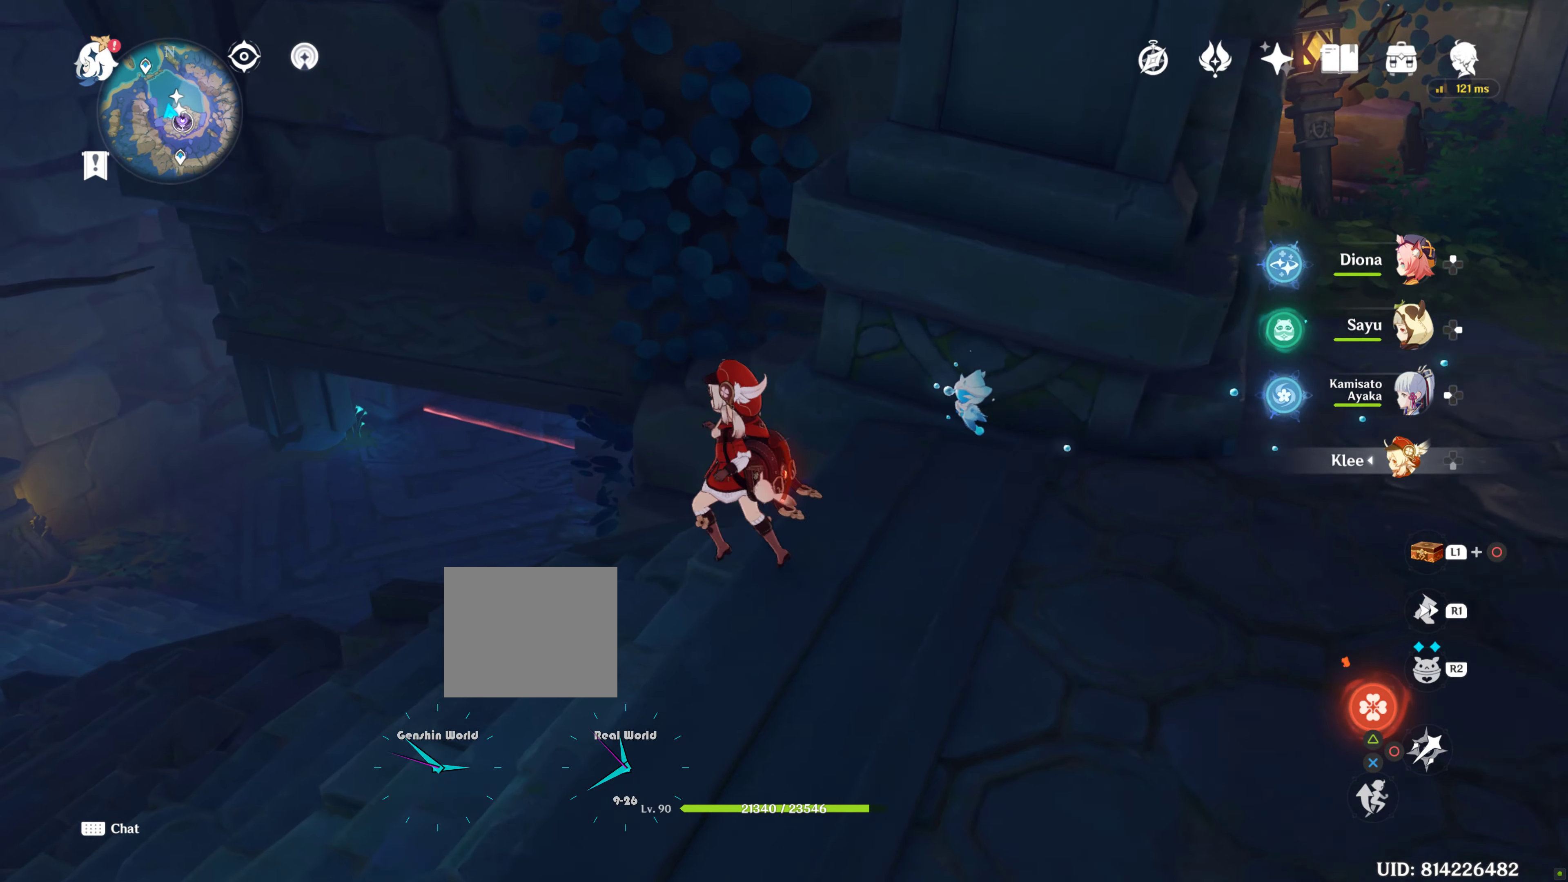
{"buttons": [], "left_stick": "up-left", "right_stick": "center", "events": [[33, "R1", "down"], [333, "R1", "up"]]}
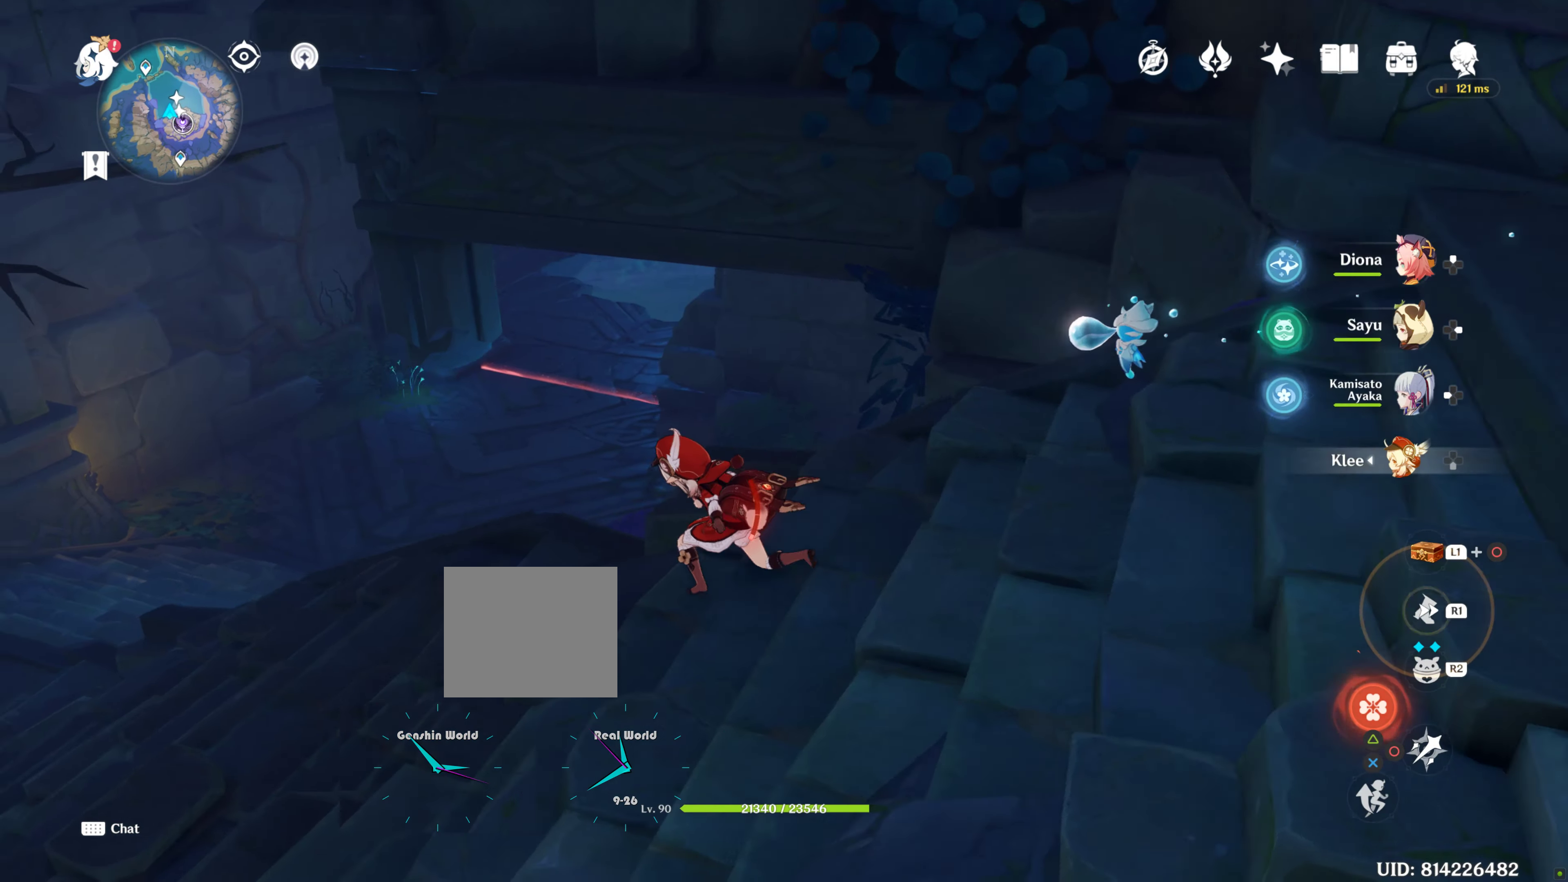
{"buttons": ["R1"], "left_stick": "up-left", "right_stick": "center", "events": [[150, "R1", "down"], [233, "R1", "up"], [333, "R1", "down"]]}
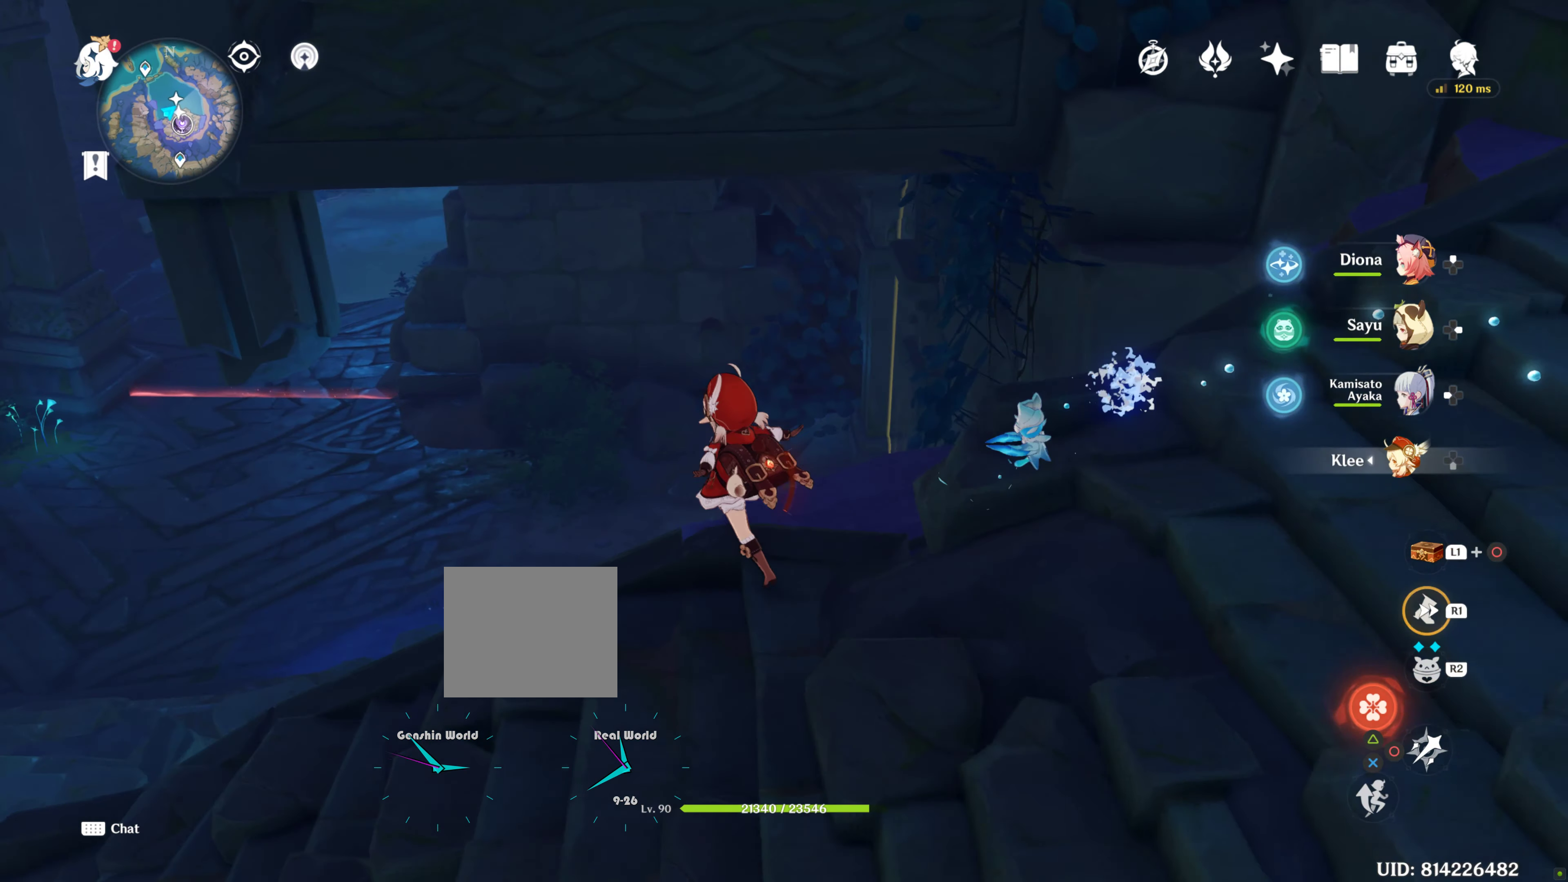
{"buttons": ["CROSS"], "left_stick": "up", "right_stick": "center", "events": [[100, "R1", "up"], [100, "left_stick", "up"], [216, "CROSS", "down"], [316, "CROSS", "up"], [450, "CROSS", "down"]]}
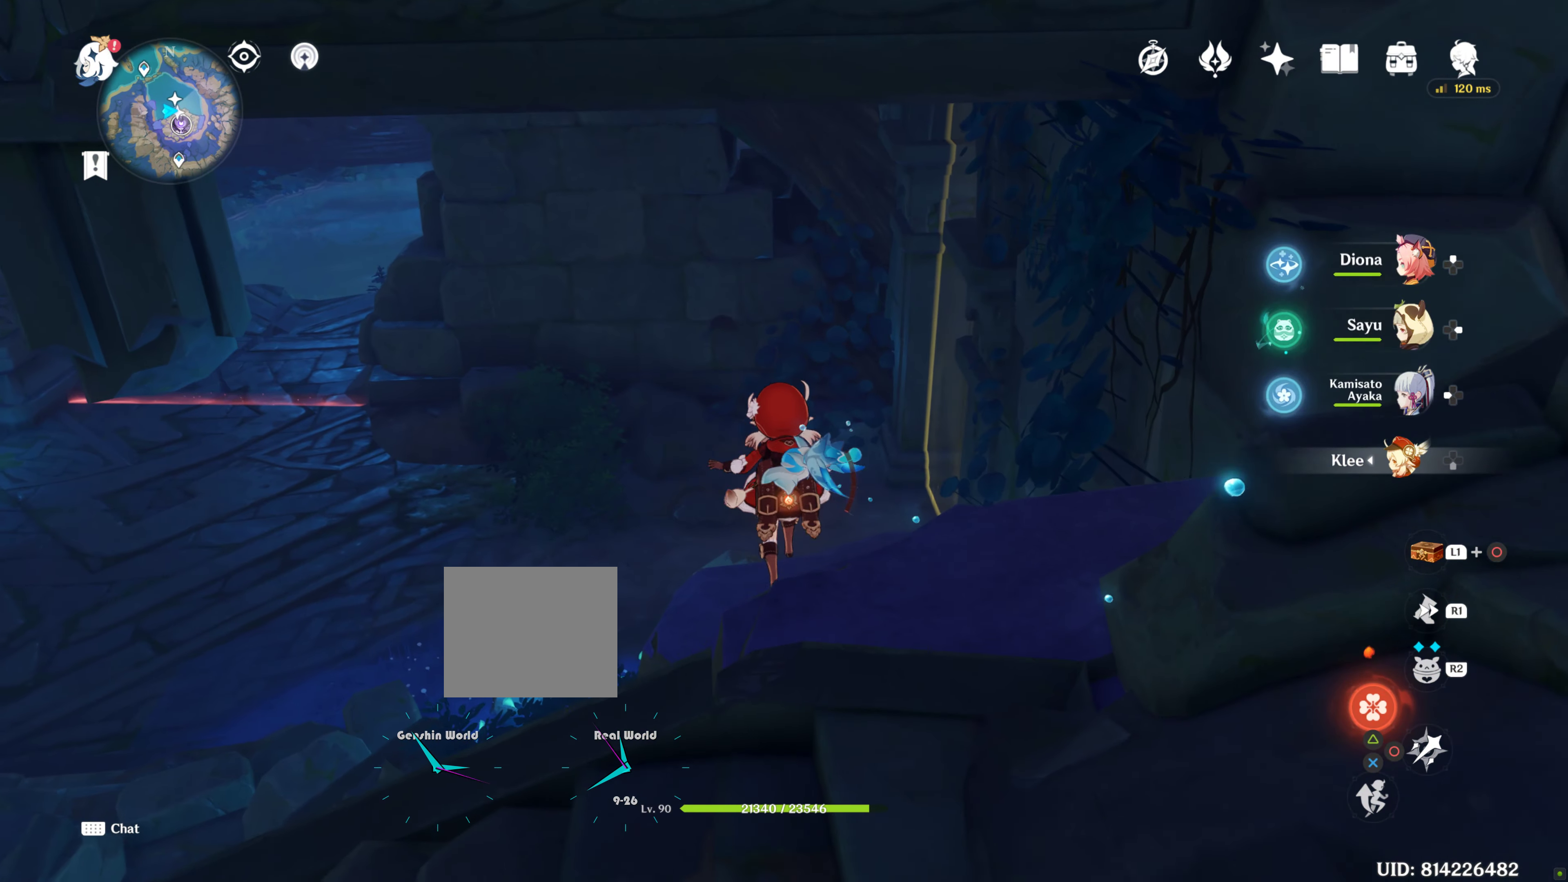
{"buttons": [], "left_stick": "up", "right_stick": "center", "events": [[116, "CROSS", "up"], [150, "CROSS", "down"], [400, "CROSS", "up"]]}
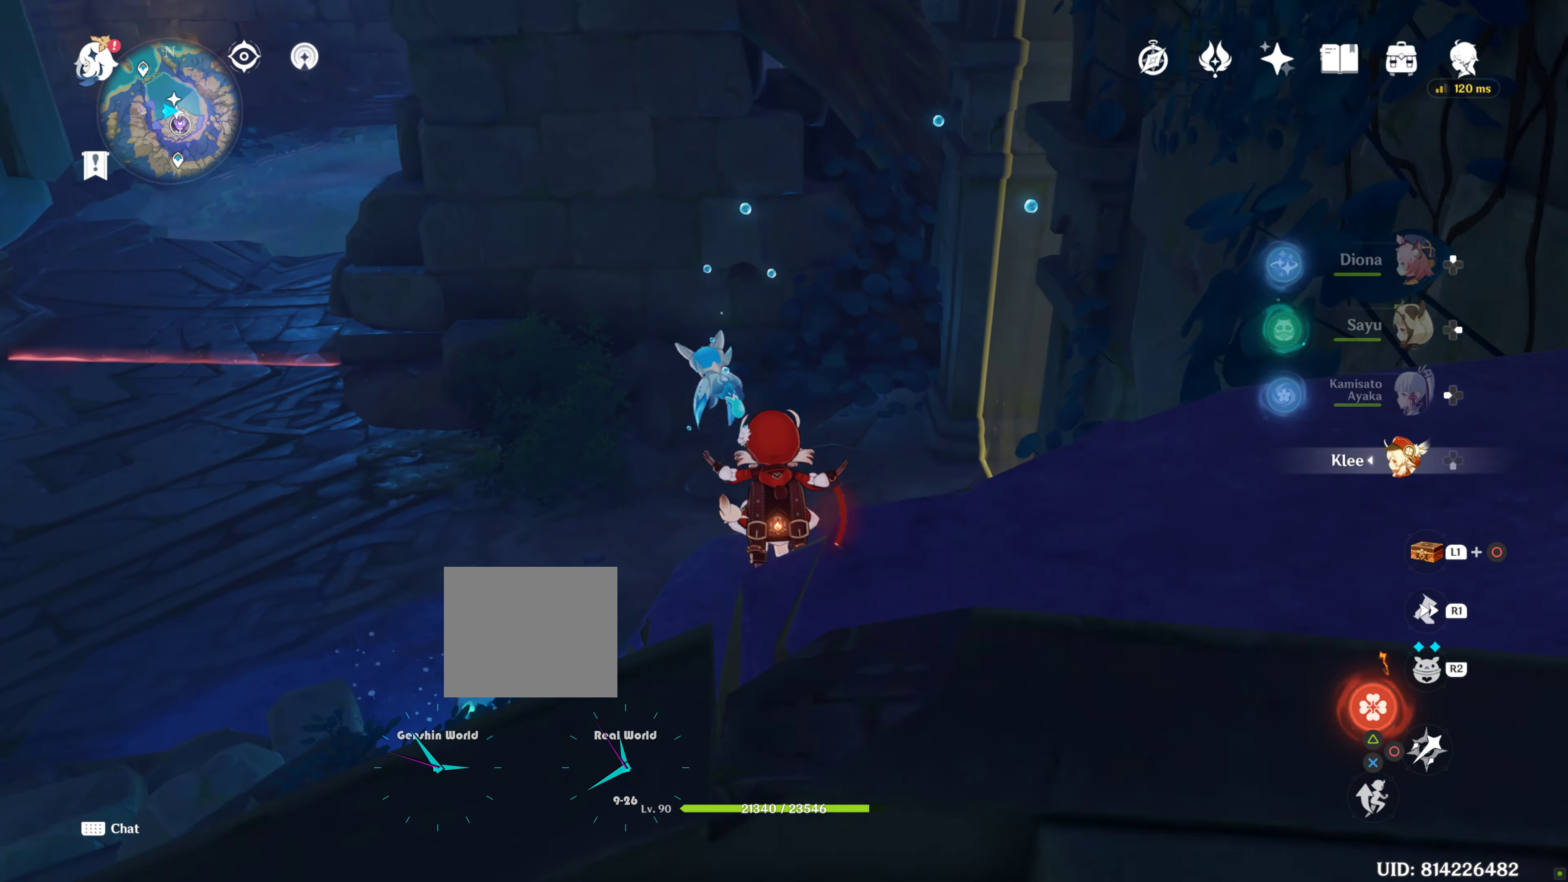
{"buttons": [], "left_stick": "up-left", "right_stick": "center", "events": [[116, "right_stick", "down-right"], [300, "left_stick", "up-left"], [300, "right_stick", "right"], [466, "right_stick", "center"]]}
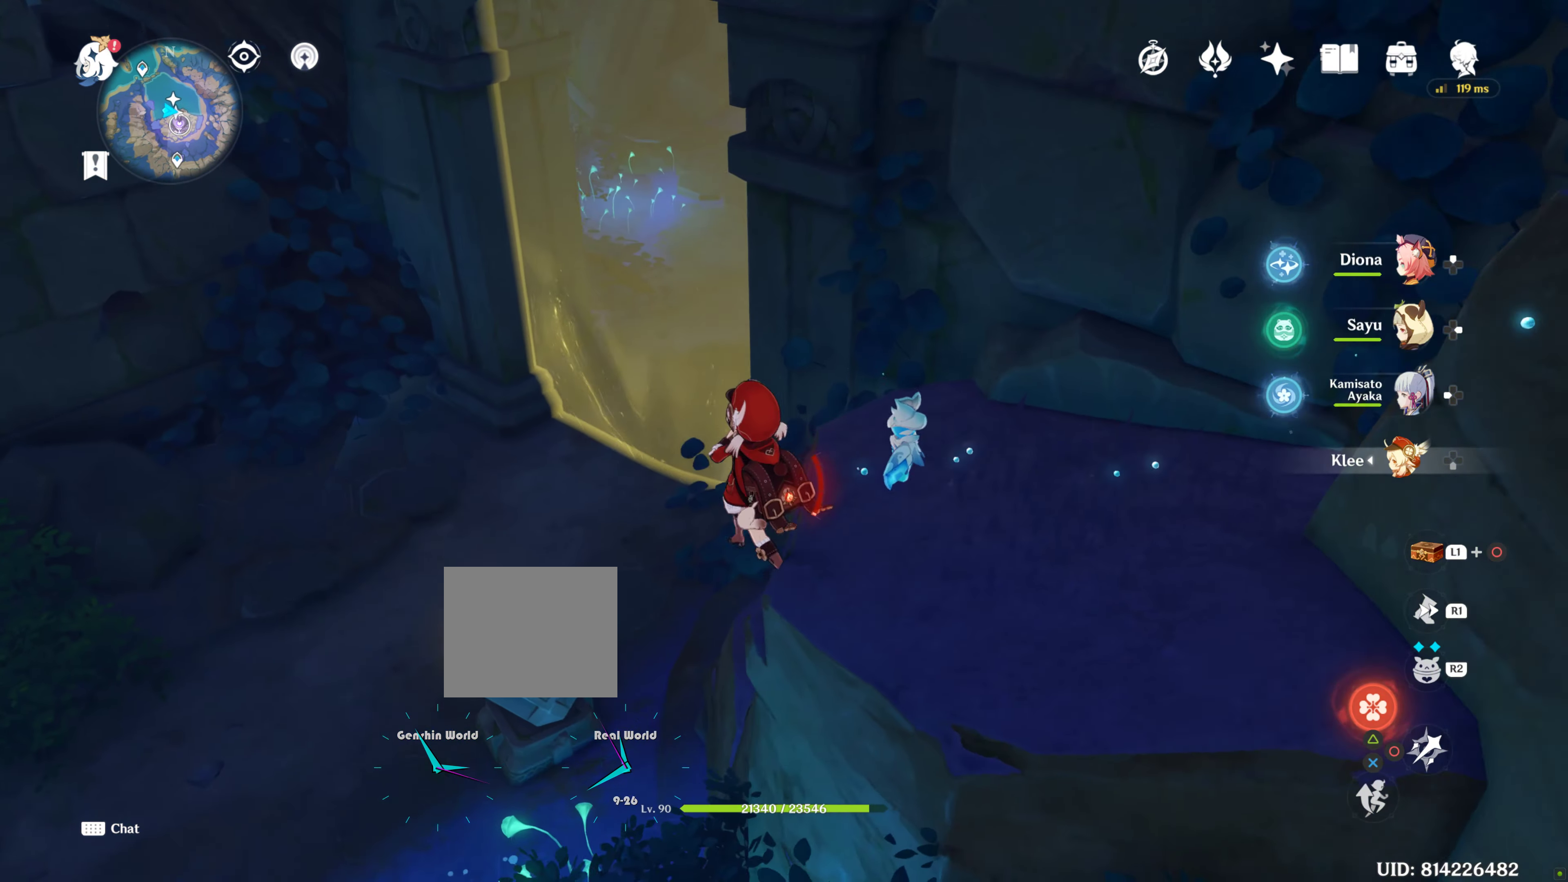
{"buttons": [], "left_stick": "up-left", "right_stick": "up-right", "events": [[333, "right_stick", "up-right"]]}
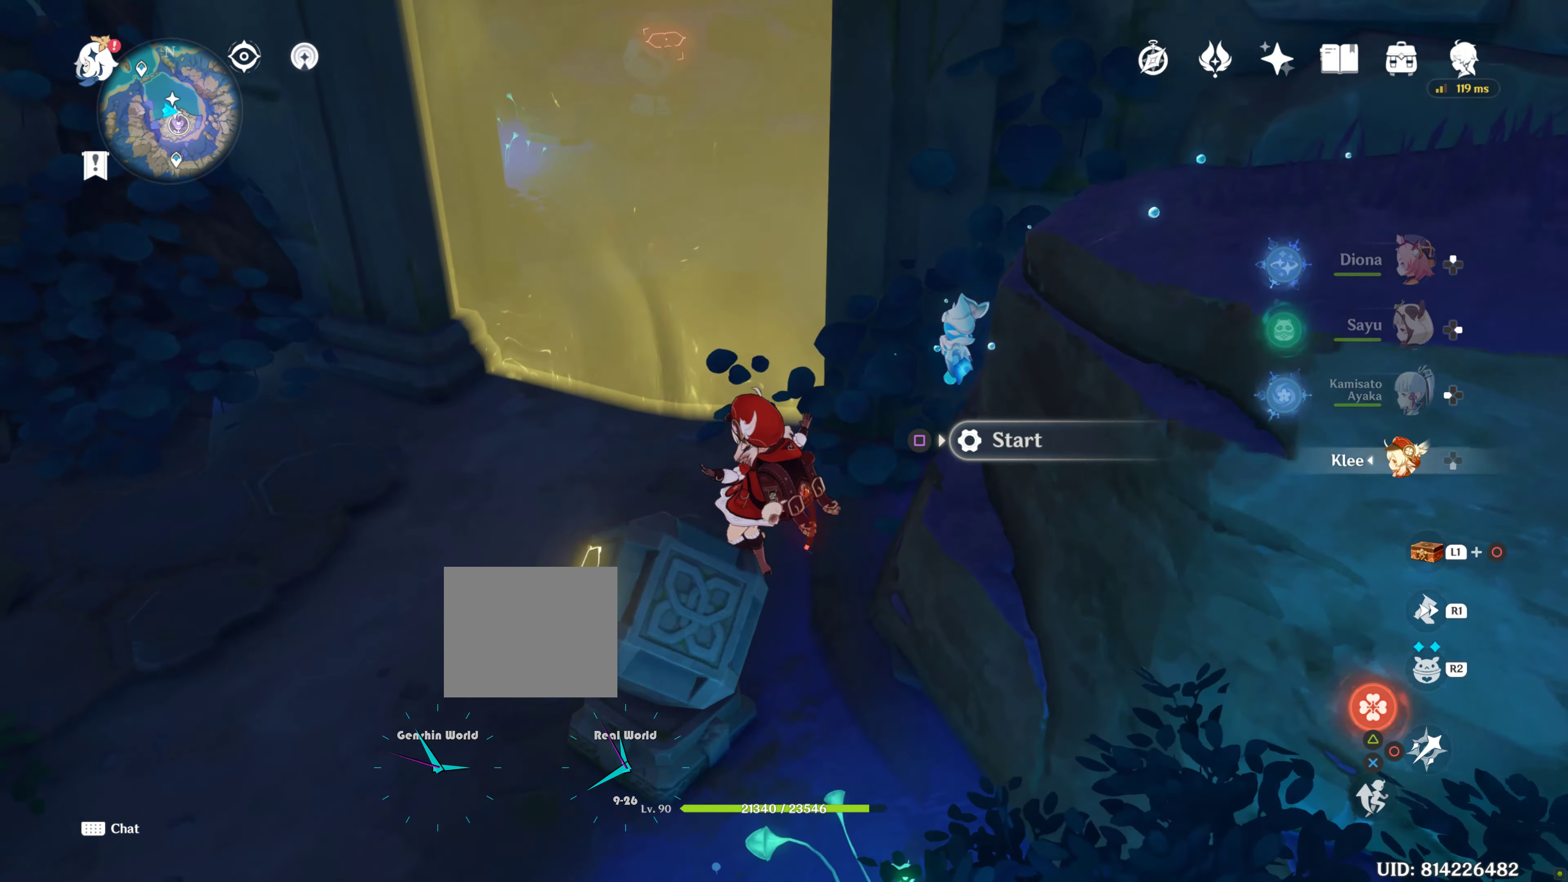
{"buttons": [], "left_stick": "up", "right_stick": "center", "events": [[200, "left_stick", "left"], [200, "right_stick", "center"], [350, "left_stick", "up"]]}
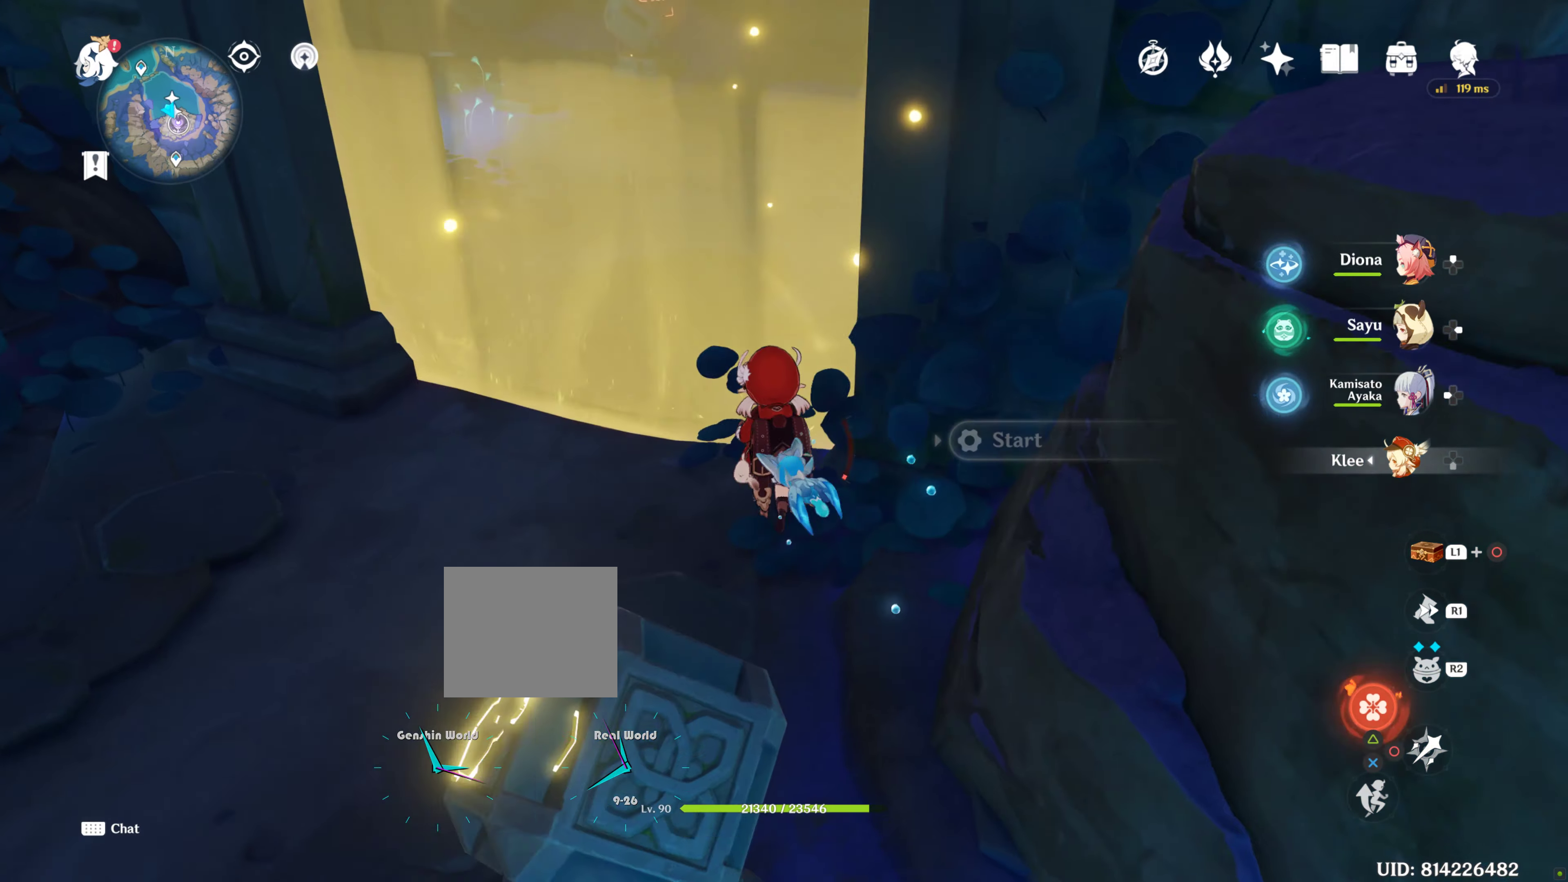
{"buttons": ["R1"], "left_stick": "up", "right_stick": "center", "events": [[300, "R1", "down"], [300, "right_stick", "up-left"], [467, "right_stick", "center"]]}
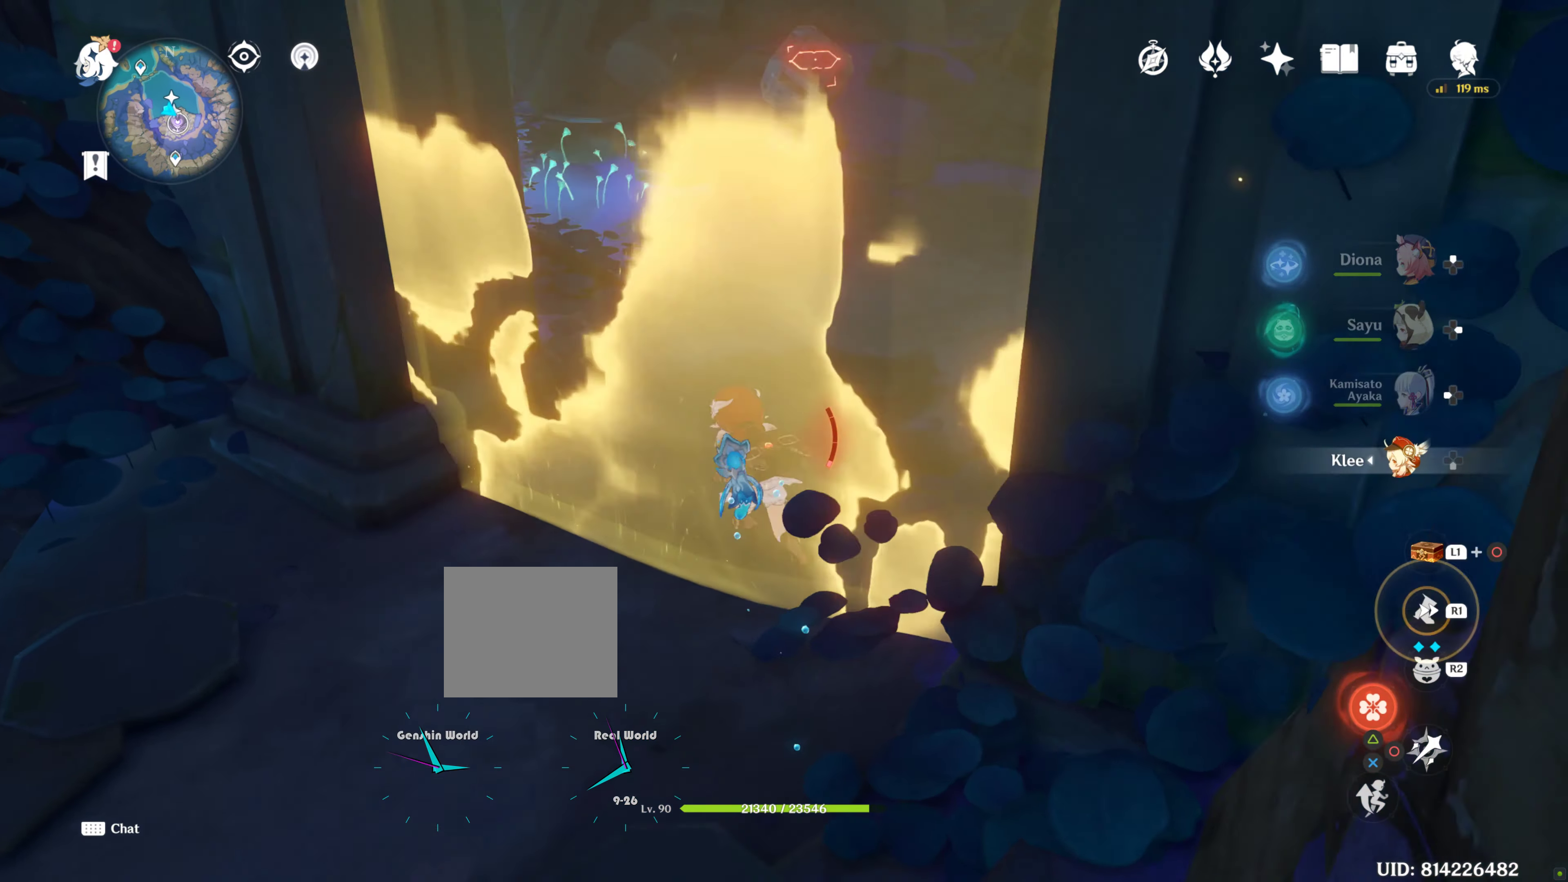
{"buttons": [], "left_stick": "up", "right_stick": "center", "events": [[400, "R1", "up"]]}
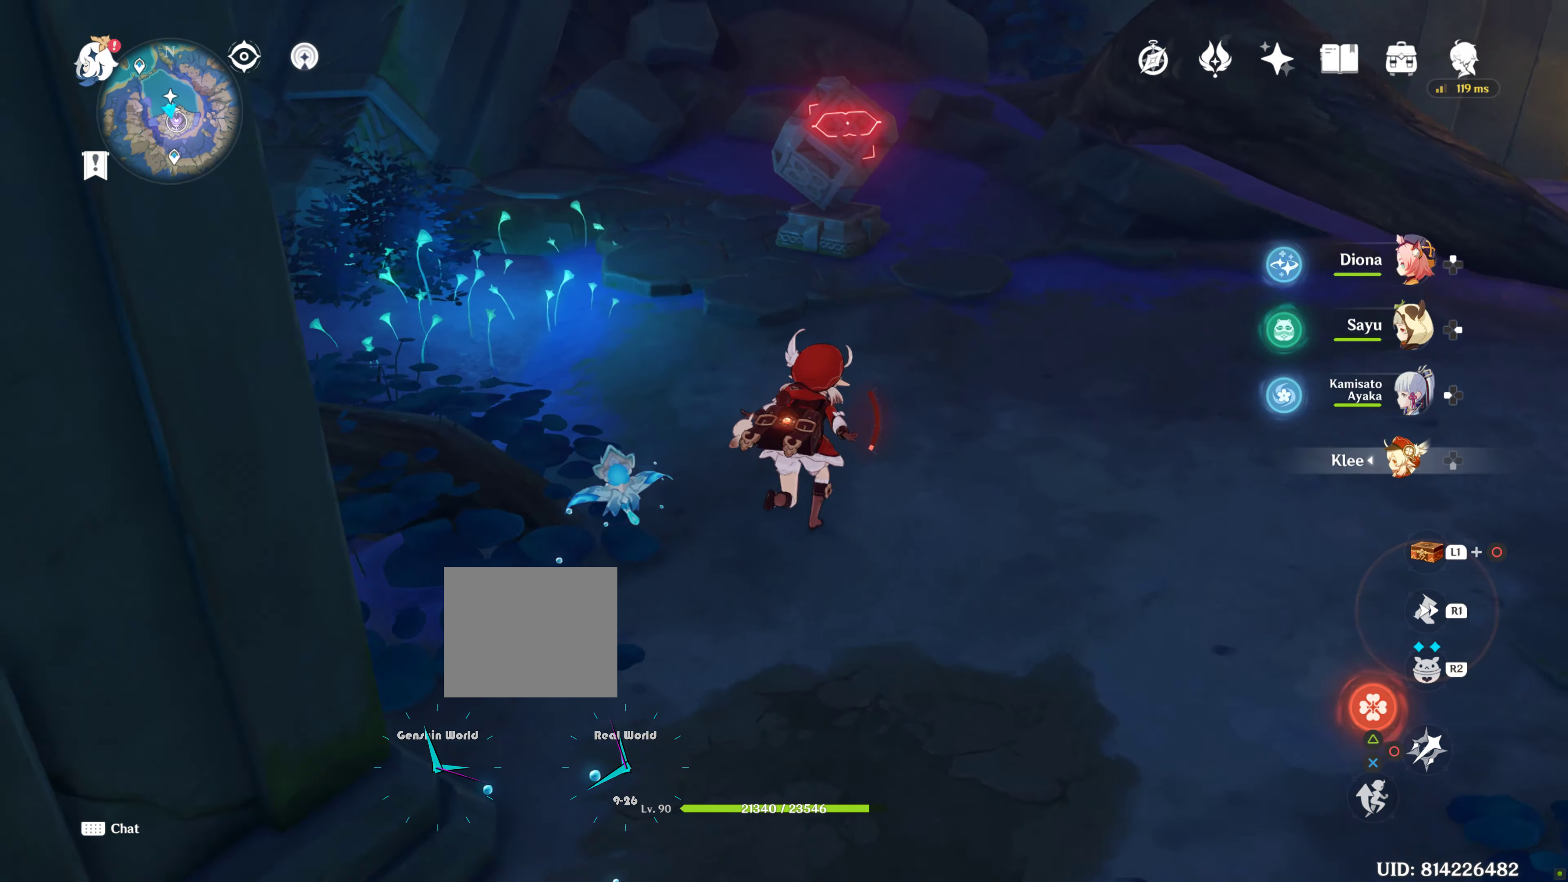
{"buttons": [], "left_stick": "up-right", "right_stick": "center", "events": [[33, "left_stick", "up-right"], [50, "right_stick", "up-left"], [300, "right_stick", "center"]]}
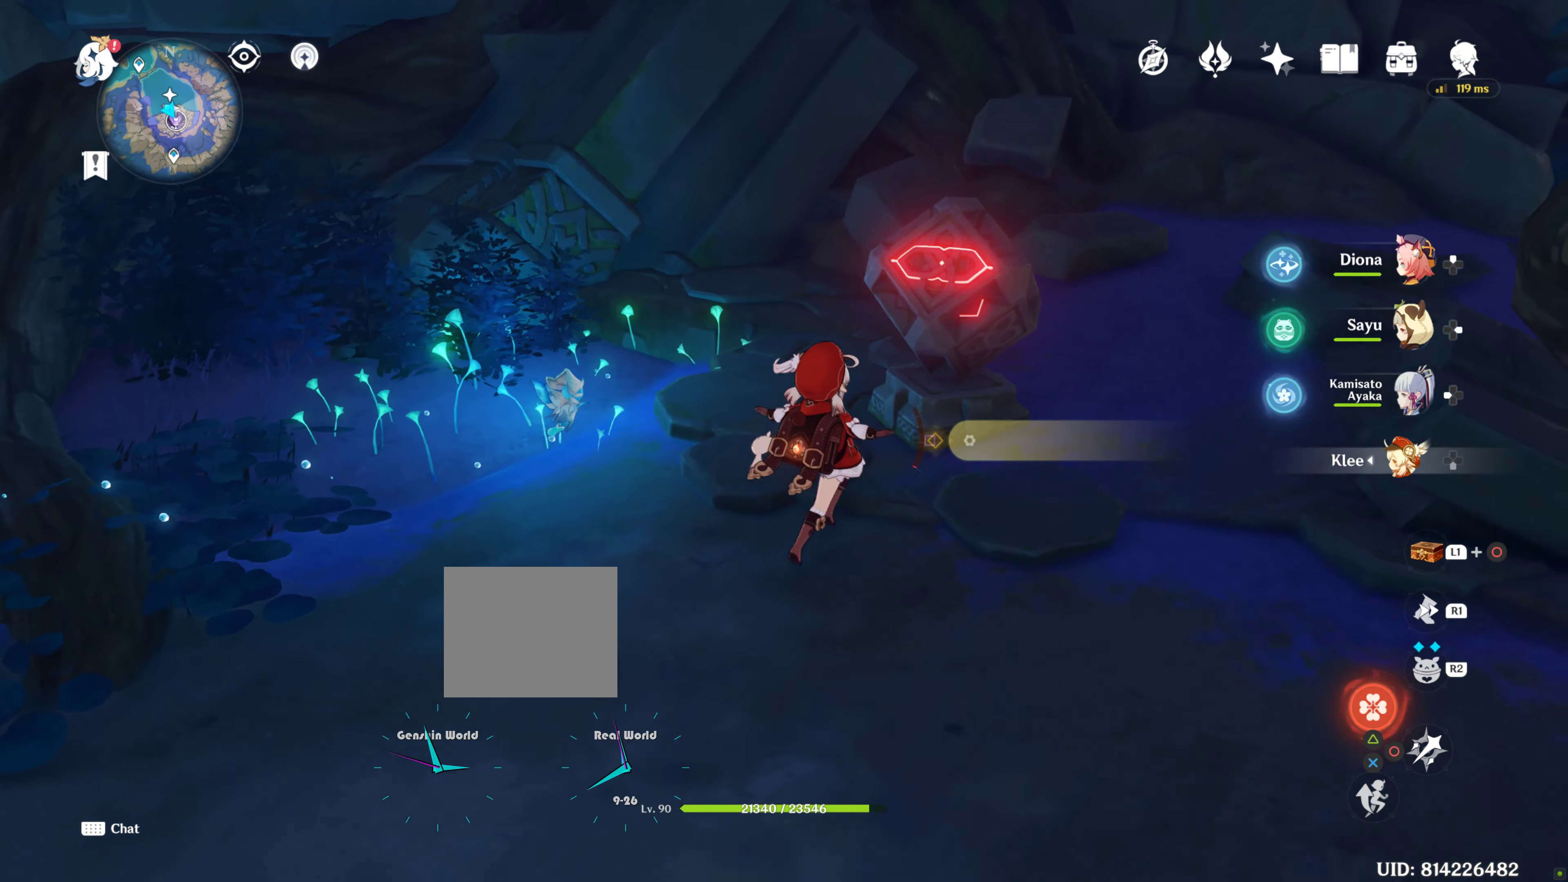
{"buttons": [], "left_stick": "down-left", "right_stick": "left", "events": [[33, "SQUARE", "down"], [67, "SQUARE", "up"], [67, "left_stick", "up"], [233, "SQUARE", "down"], [233, "left_stick", "down"], [317, "SQUARE", "up"], [367, "left_stick", "down-left"], [450, "right_stick", "down-left"], [500, "right_stick", "left"]]}
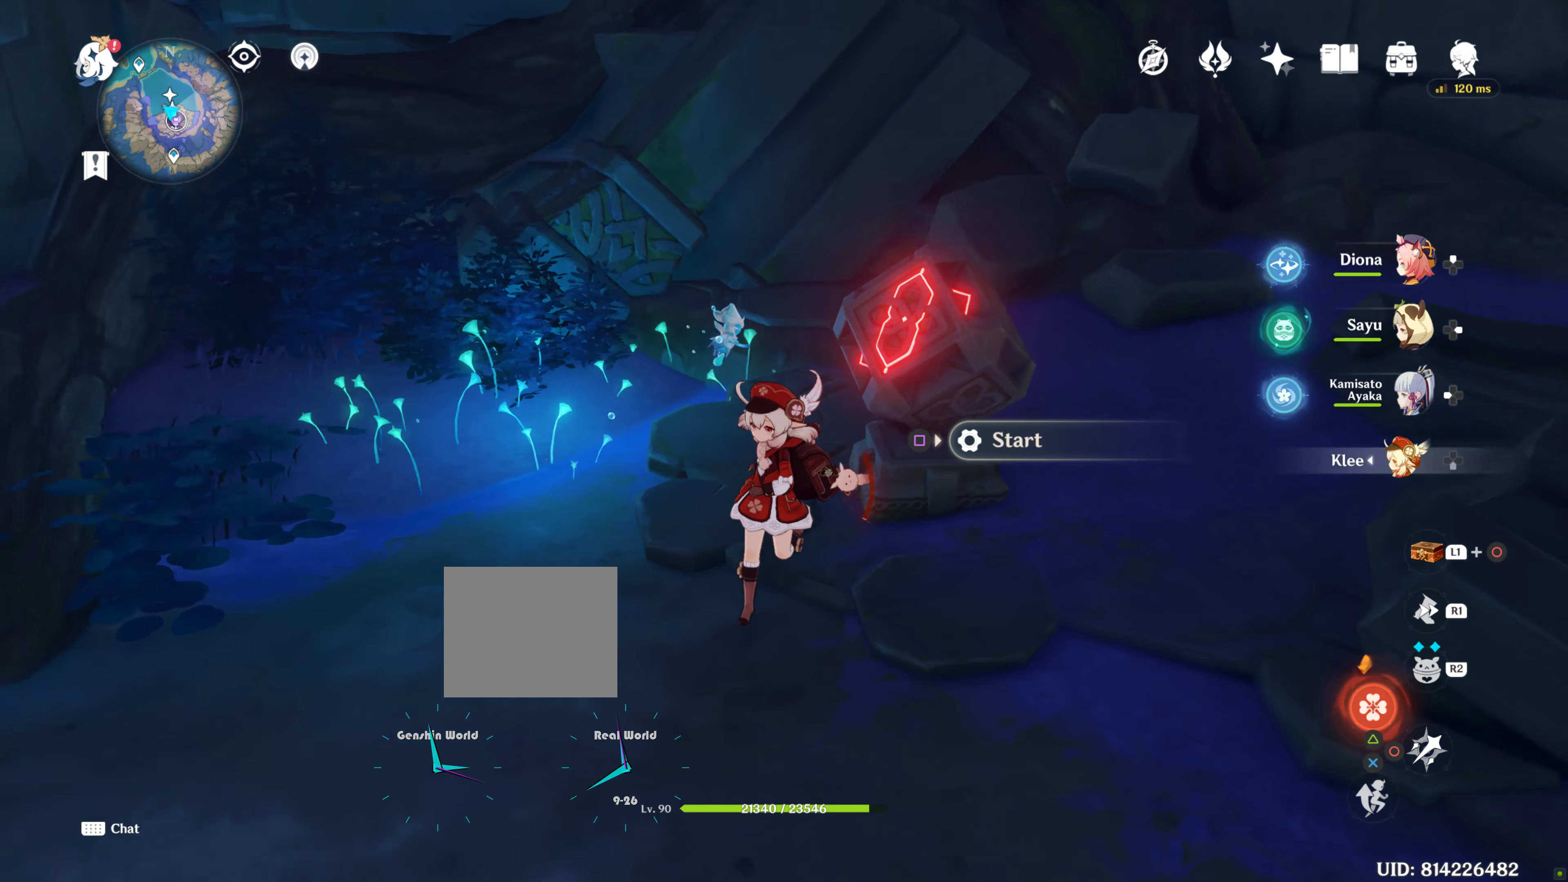
{"buttons": [], "left_stick": "down-left", "right_stick": "left", "events": []}
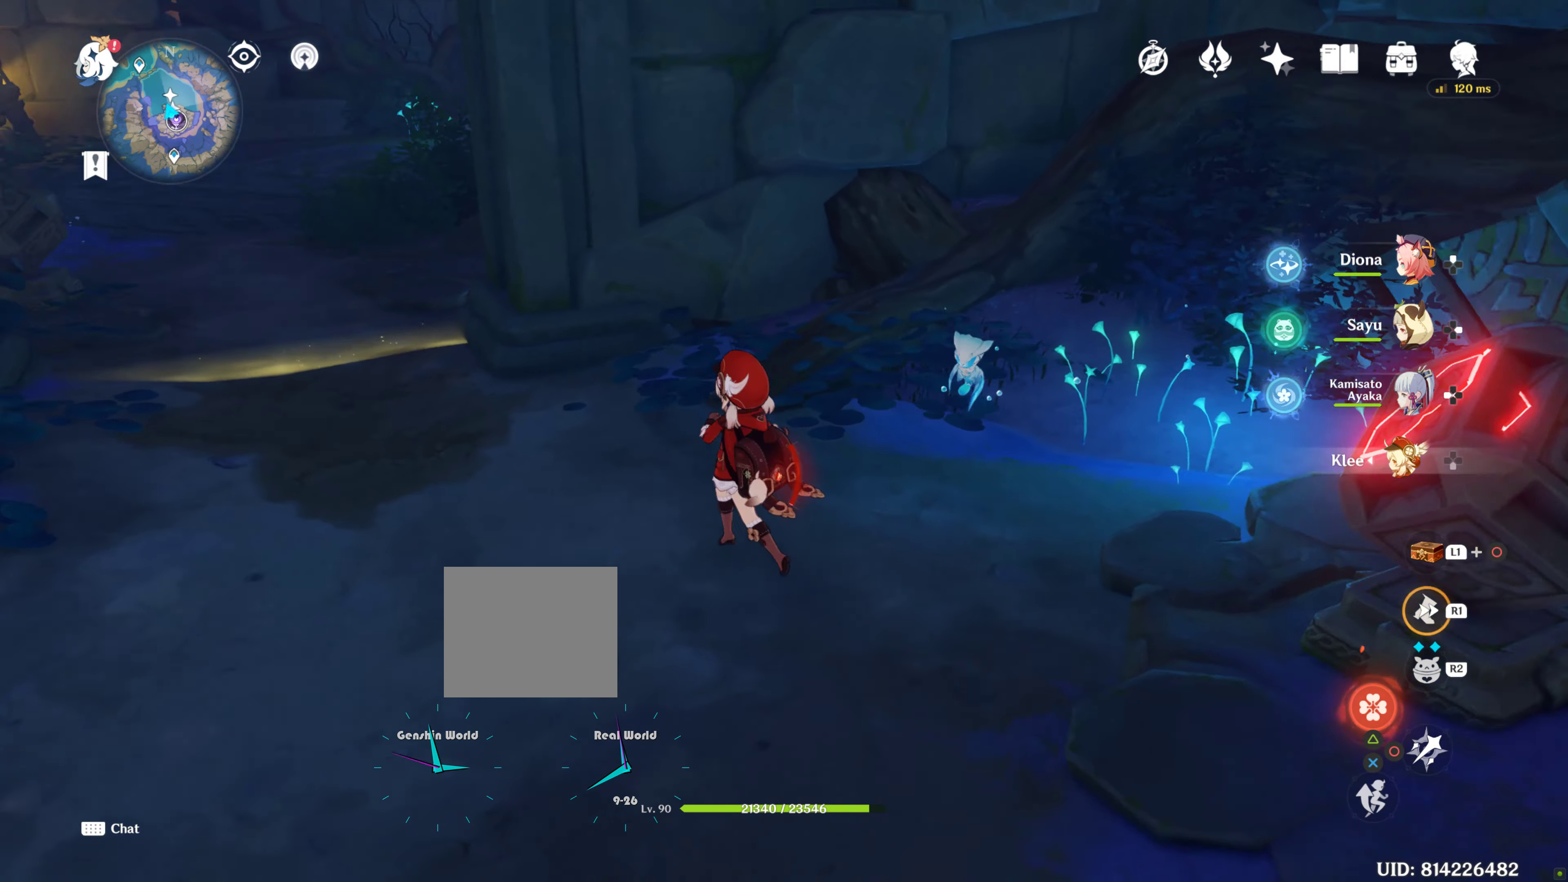
{"buttons": ["R1"], "left_stick": "up", "right_stick": "left", "events": [[17, "R1", "down"], [133, "R1", "up"], [133, "left_stick", "up-left"], [467, "R1", "down"], [500, "left_stick", "up"]]}
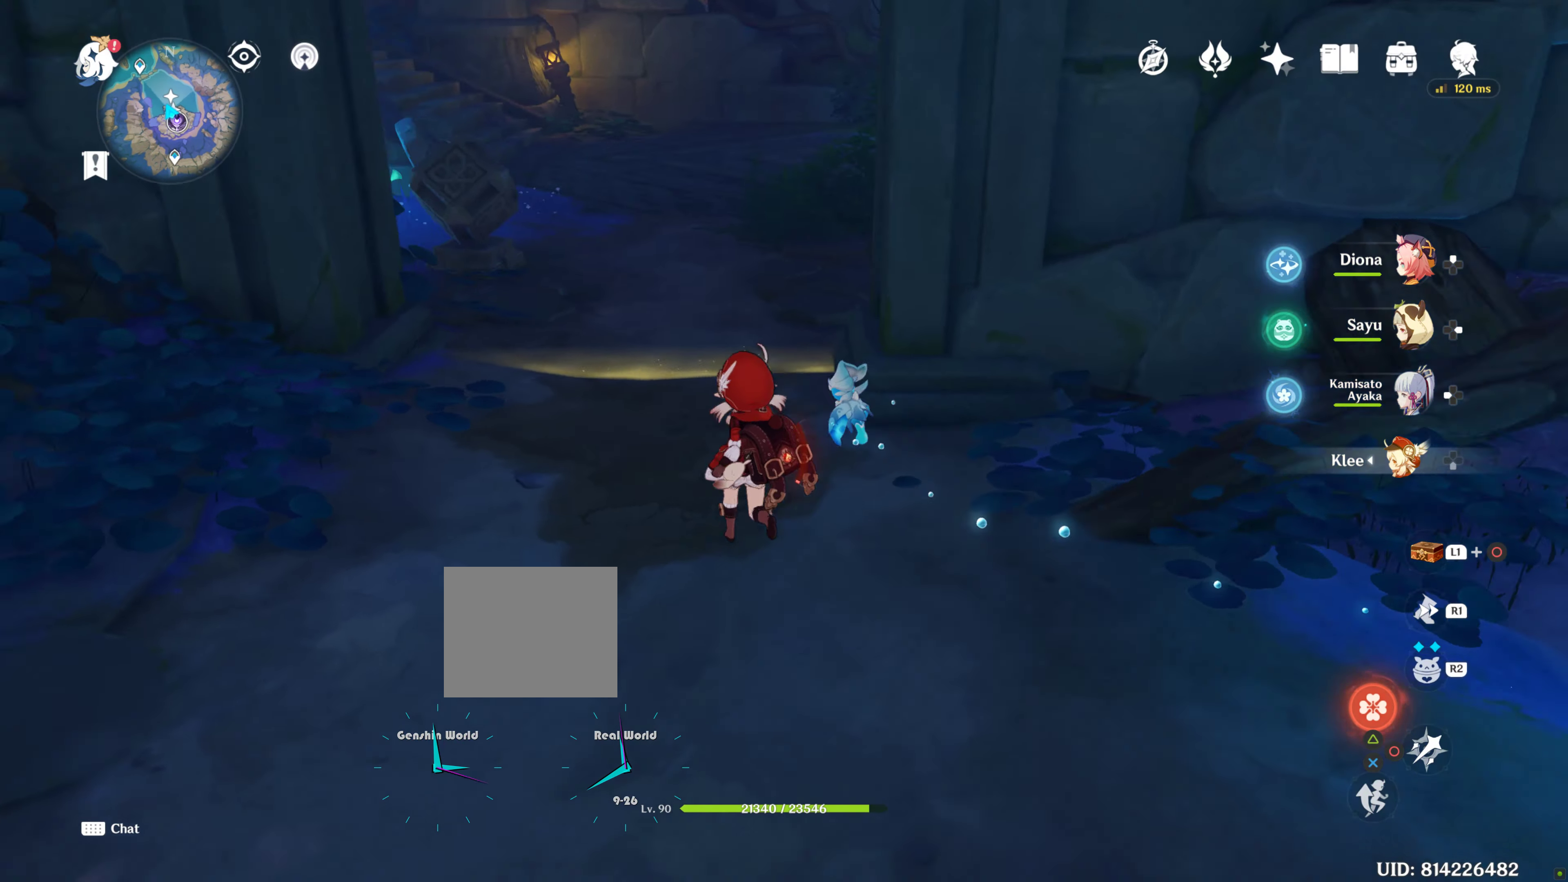
{"buttons": [], "left_stick": "up", "right_stick": "center", "events": [[183, "R1", "up"], [217, "right_stick", "center"]]}
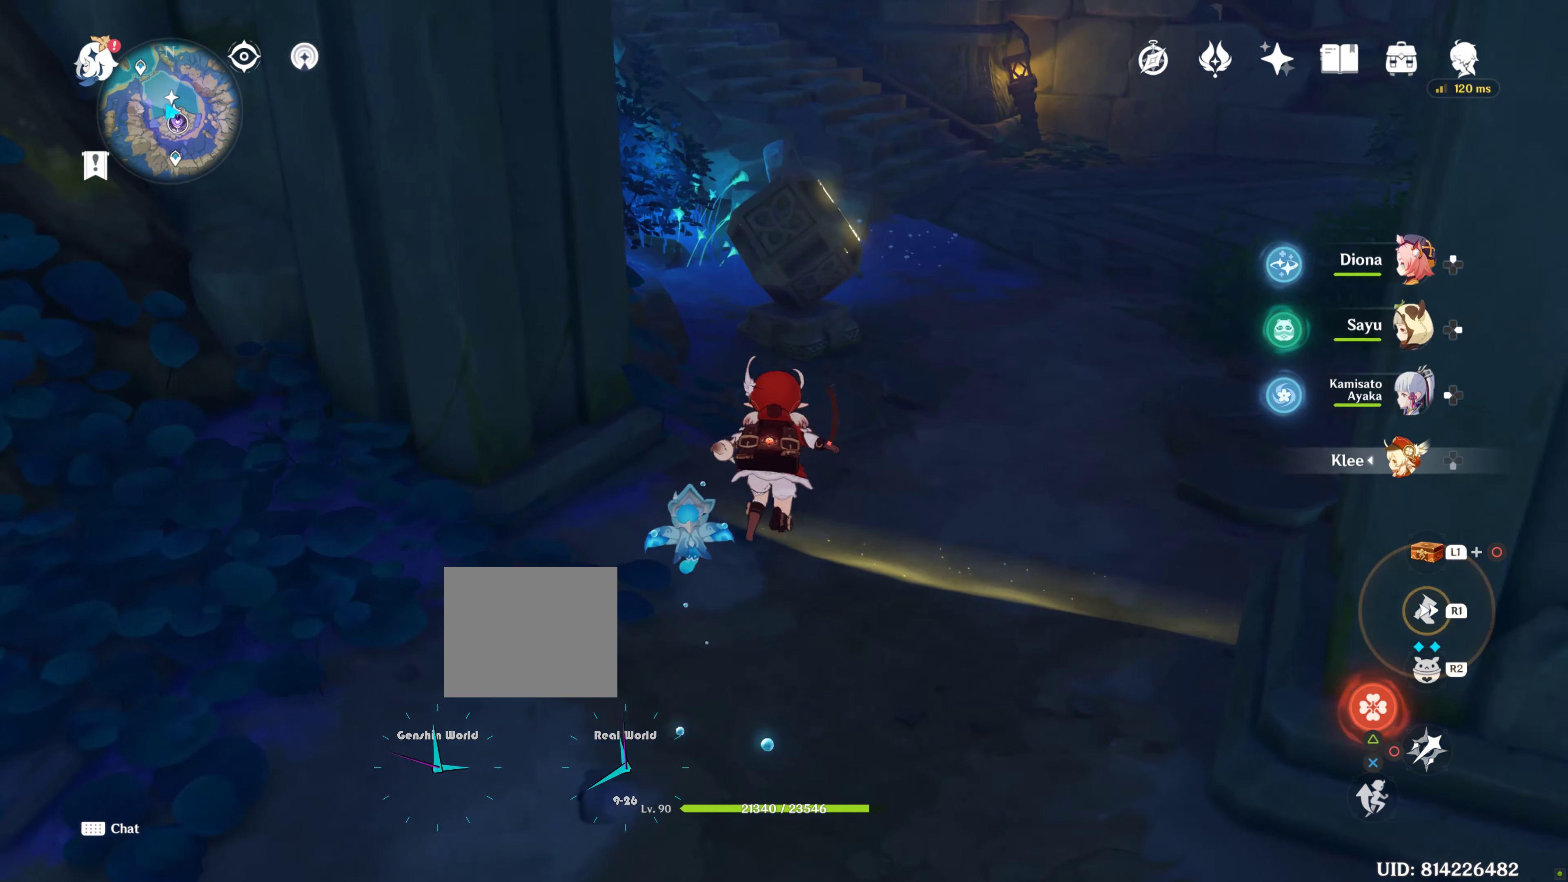
{"buttons": ["SQUARE"], "left_stick": "up", "right_stick": "center"}
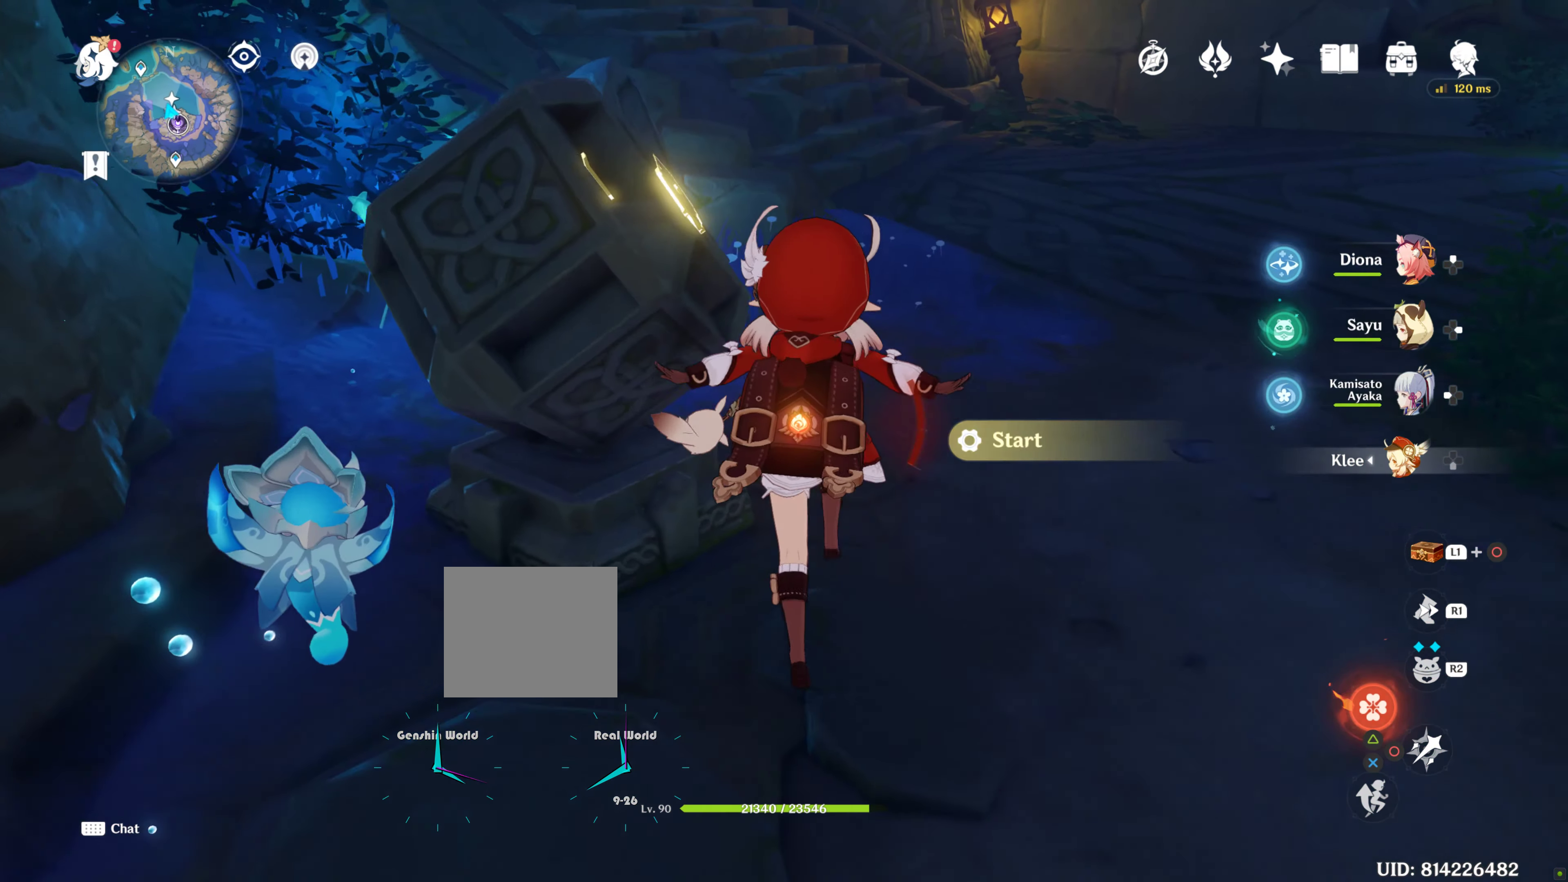
{"buttons": [], "left_stick": "up-right", "right_stick": "left", "events": [[100, "SQUARE", "up"], [133, "left_stick", "up-right"], [500, "right_stick", "left"]]}
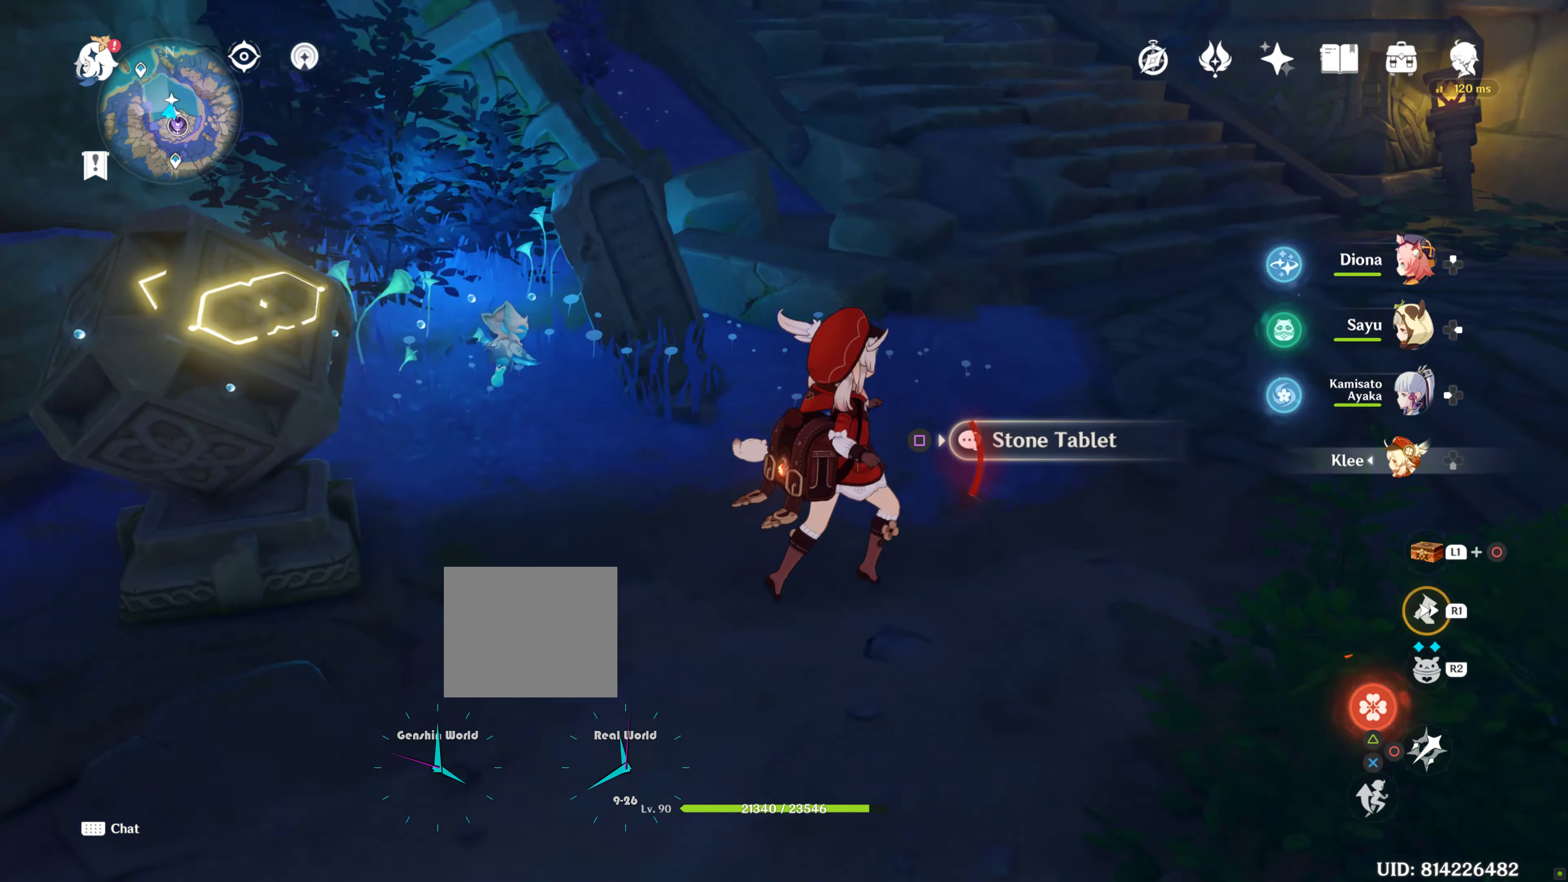
{"buttons": [], "left_stick": "up-right", "right_stick": "up-left", "events": [[50, "right_stick", "center"], [350, "right_stick", "left"], [450, "right_stick", "up-left"]]}
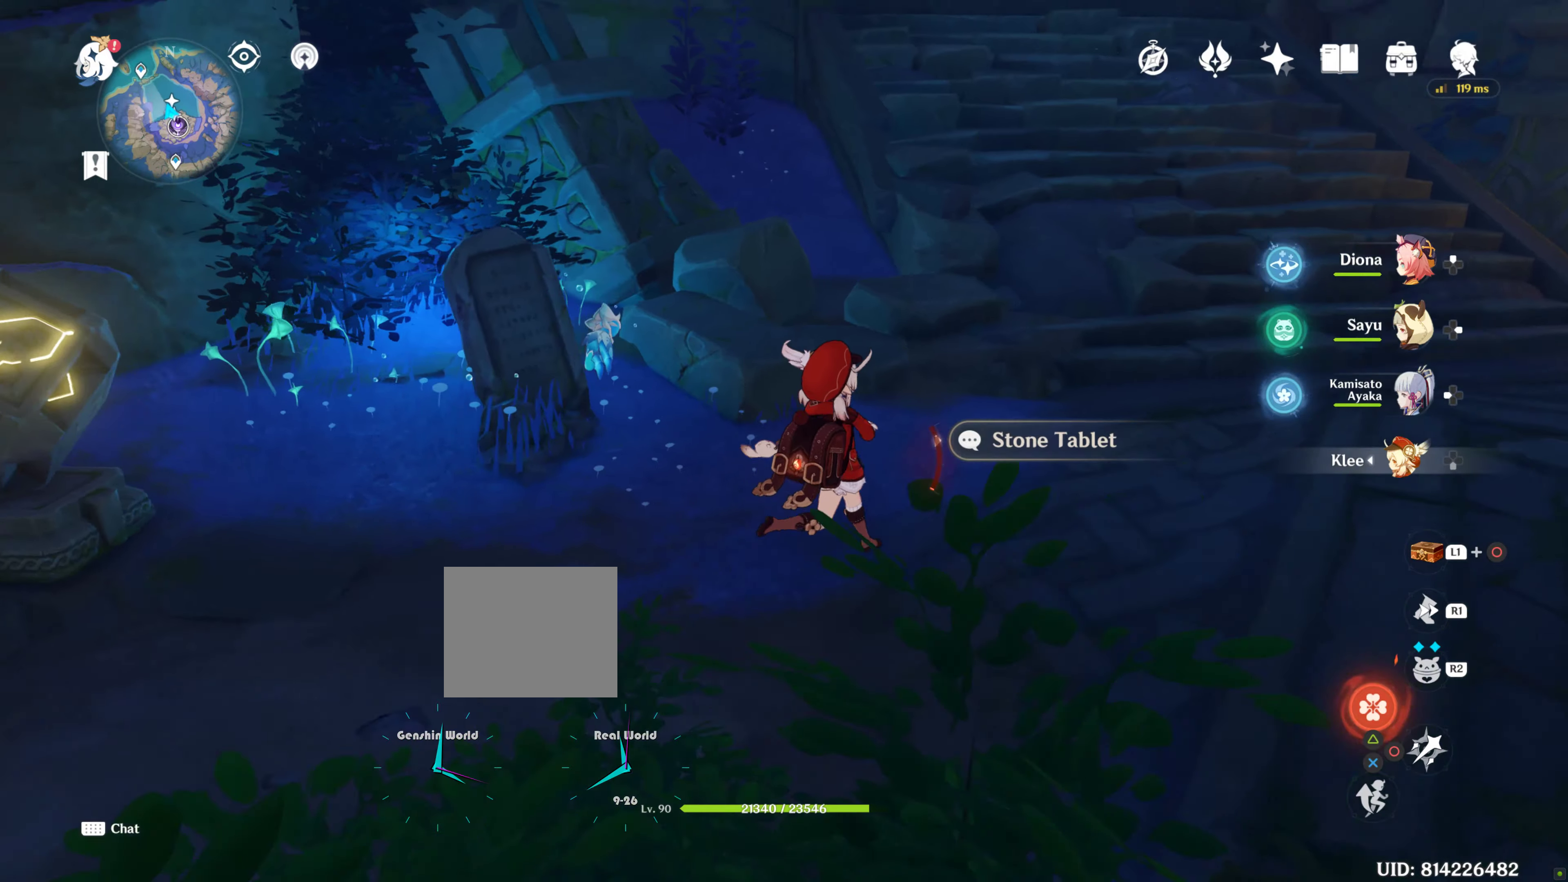
{"buttons": [], "left_stick": "up-right", "right_stick": "left", "events": [[50, "R1", "down"], [100, "R1", "up"], [100, "right_stick", "left"]]}
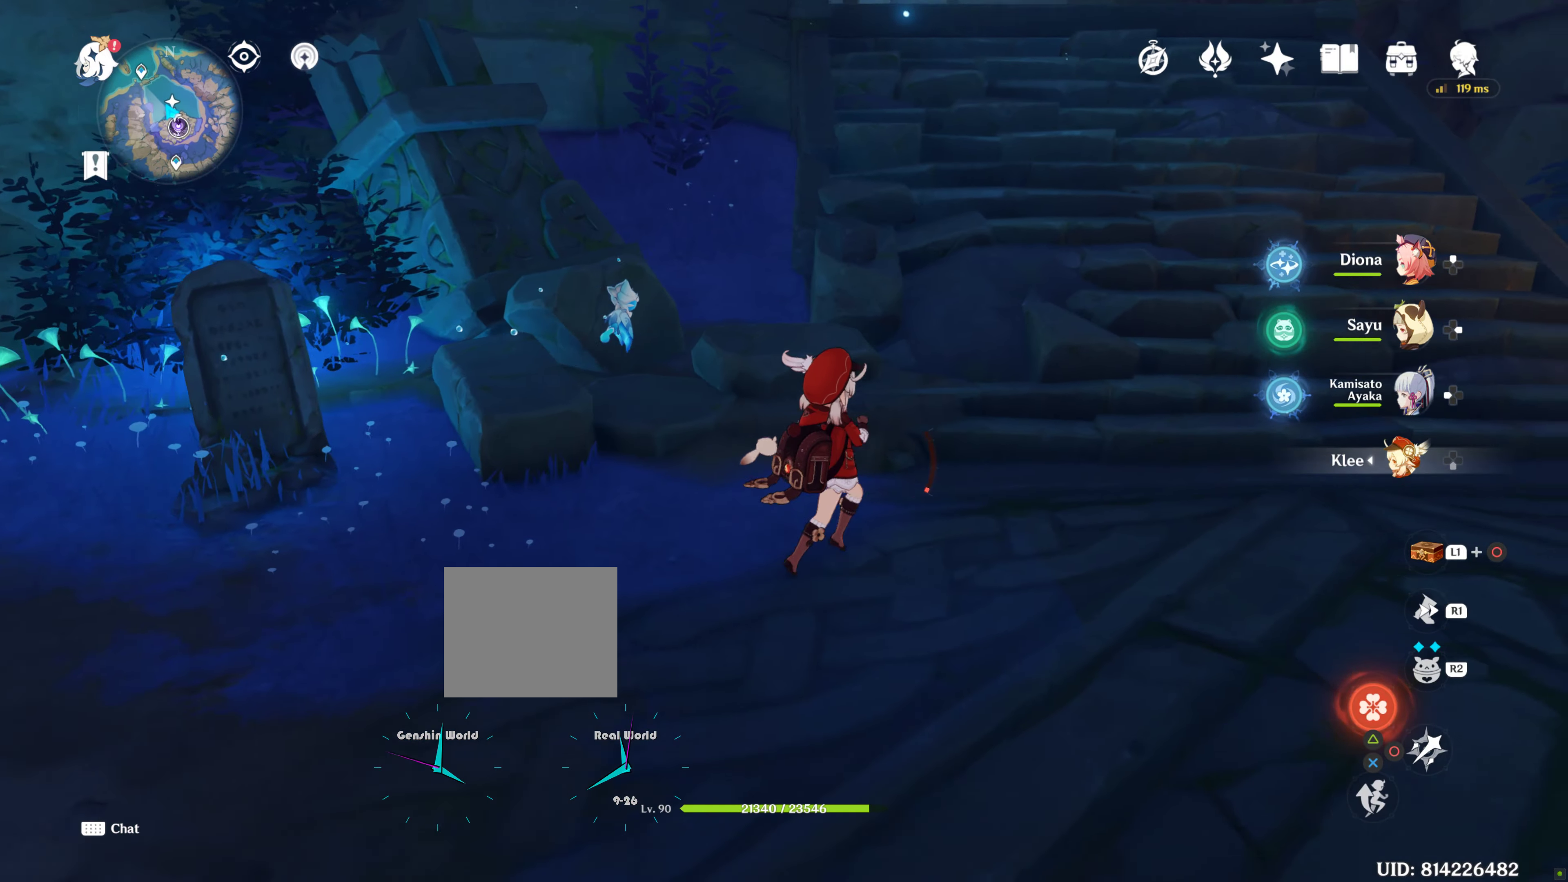
{"buttons": ["R1"], "left_stick": "right", "right_stick": "center"}